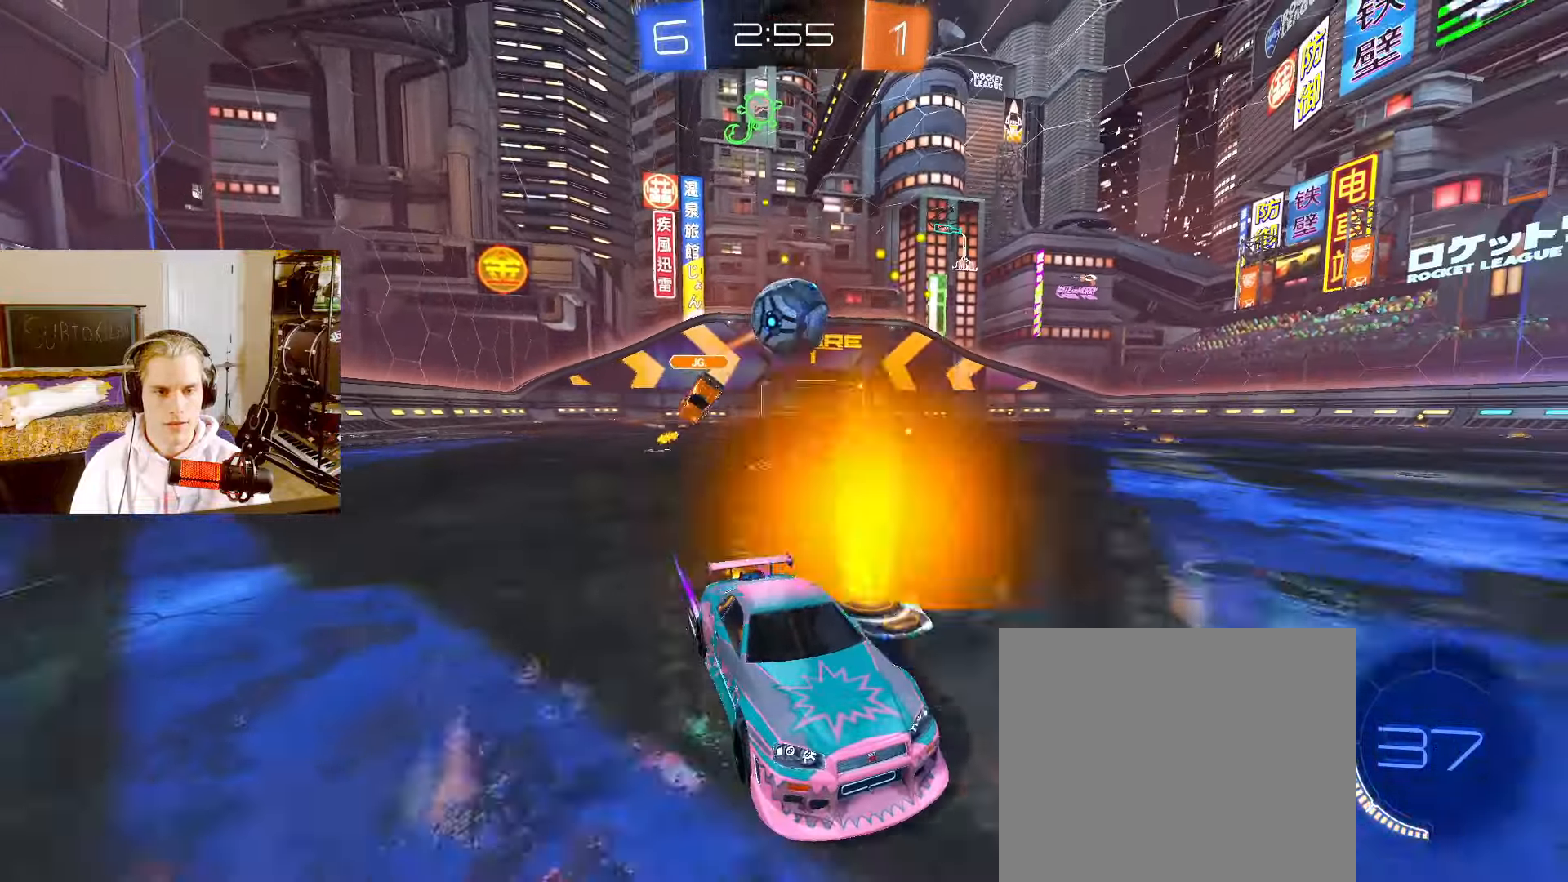
Gameplay with a controller (PlayStation layout); each line is a JSON object with the inputs held at the frame after it. "events" lists button and stick changes between this image and that frame as [ms after this image, input, new state], when the widget could be followed in between.
{"buttons": ["L2", "R2"], "left_stick": "center", "right_stick": "center", "events": [[50, "left_stick", "left"], [217, "left_stick", "center"]]}
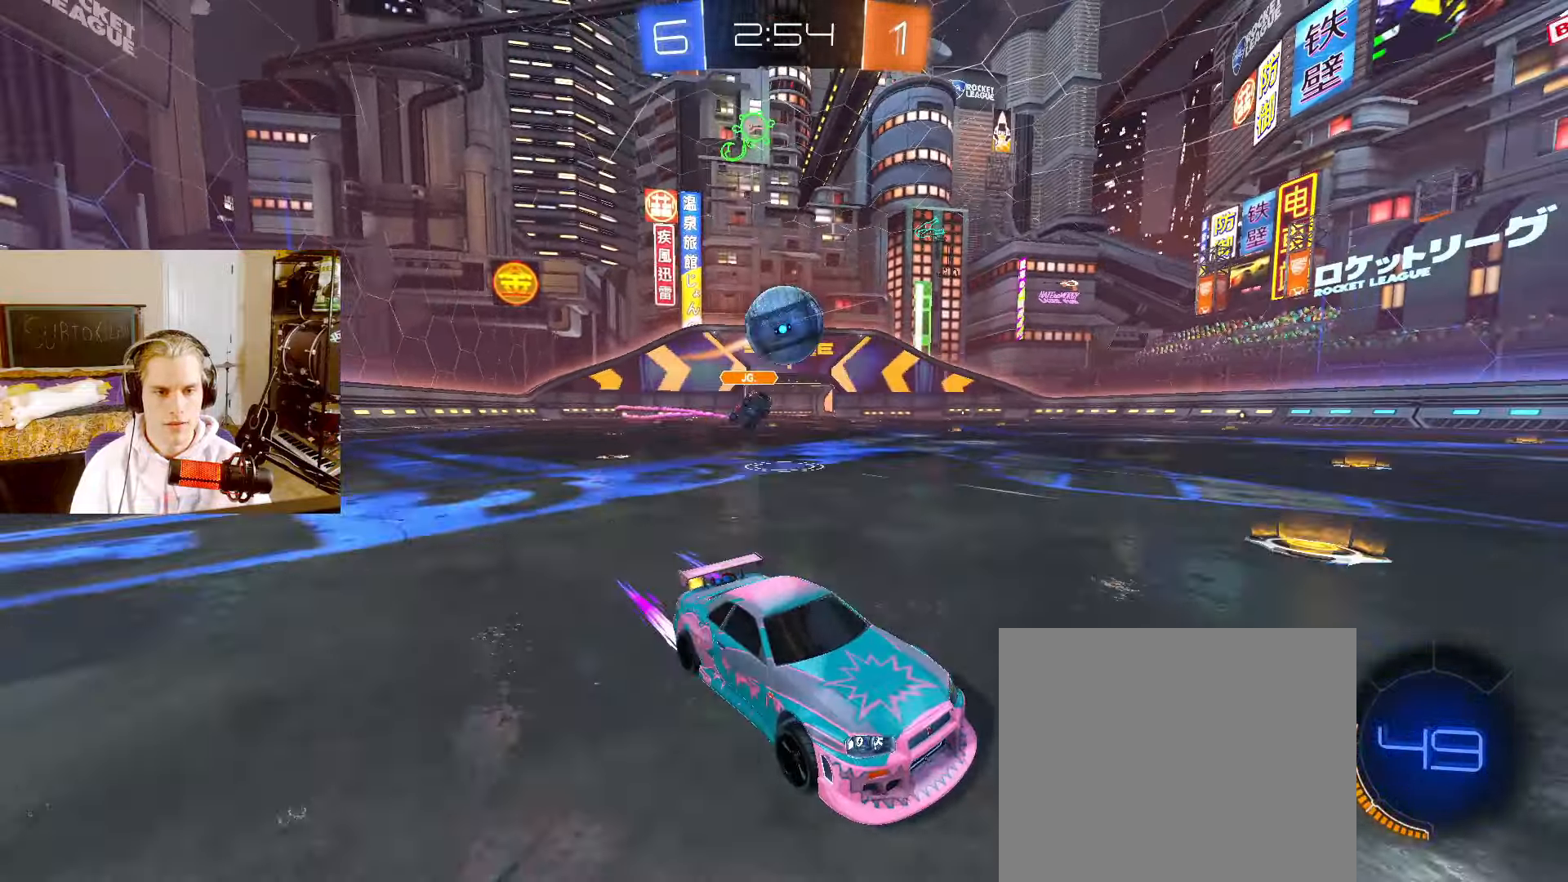
{"buttons": ["CROSS", "L2", "R2"], "left_stick": "down-left", "right_stick": "center", "events": [[117, "R2", "up"], [133, "L2", "up"], [233, "L2", "down"], [250, "left_stick", "left"], [450, "left_stick", "down-left"], [483, "R2", "down"], [500, "CROSS", "down"]]}
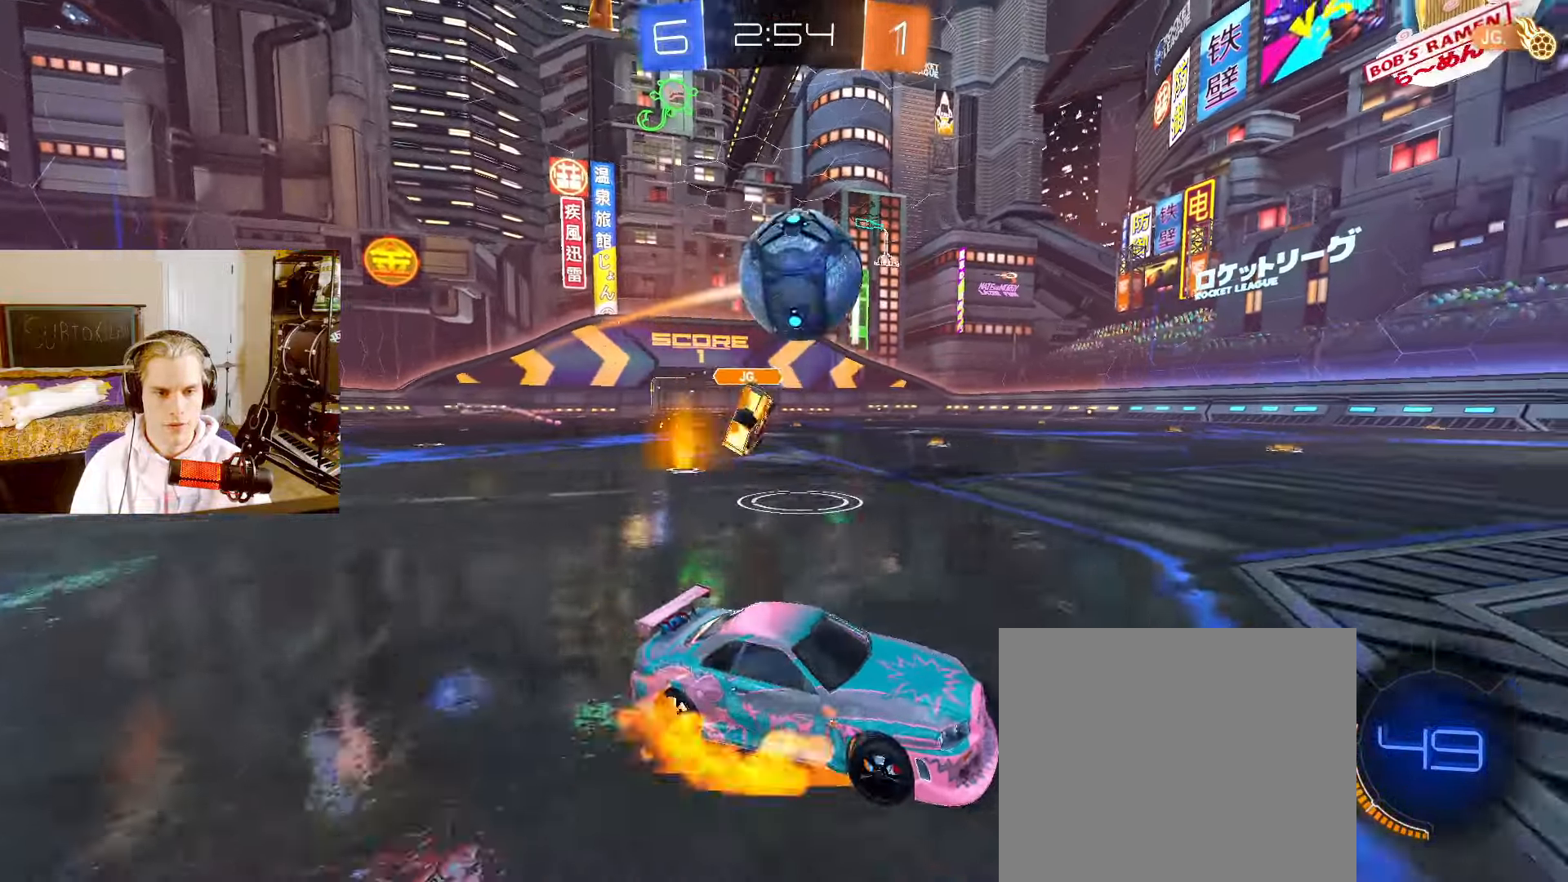
{"buttons": ["R2"], "left_stick": "down", "right_stick": "center", "events": [[133, "CIRCLE", "down"], [150, "CROSS", "up"], [150, "L2", "up"], [150, "left_stick", "up-left"], [217, "CROSS", "down"], [283, "TRIANGLE", "down"], [283, "left_stick", "down"], [300, "SQUARE", "down"], [333, "CROSS", "up"], [350, "SQUARE", "up"], [450, "CIRCLE", "up"], [450, "TRIANGLE", "up"]]}
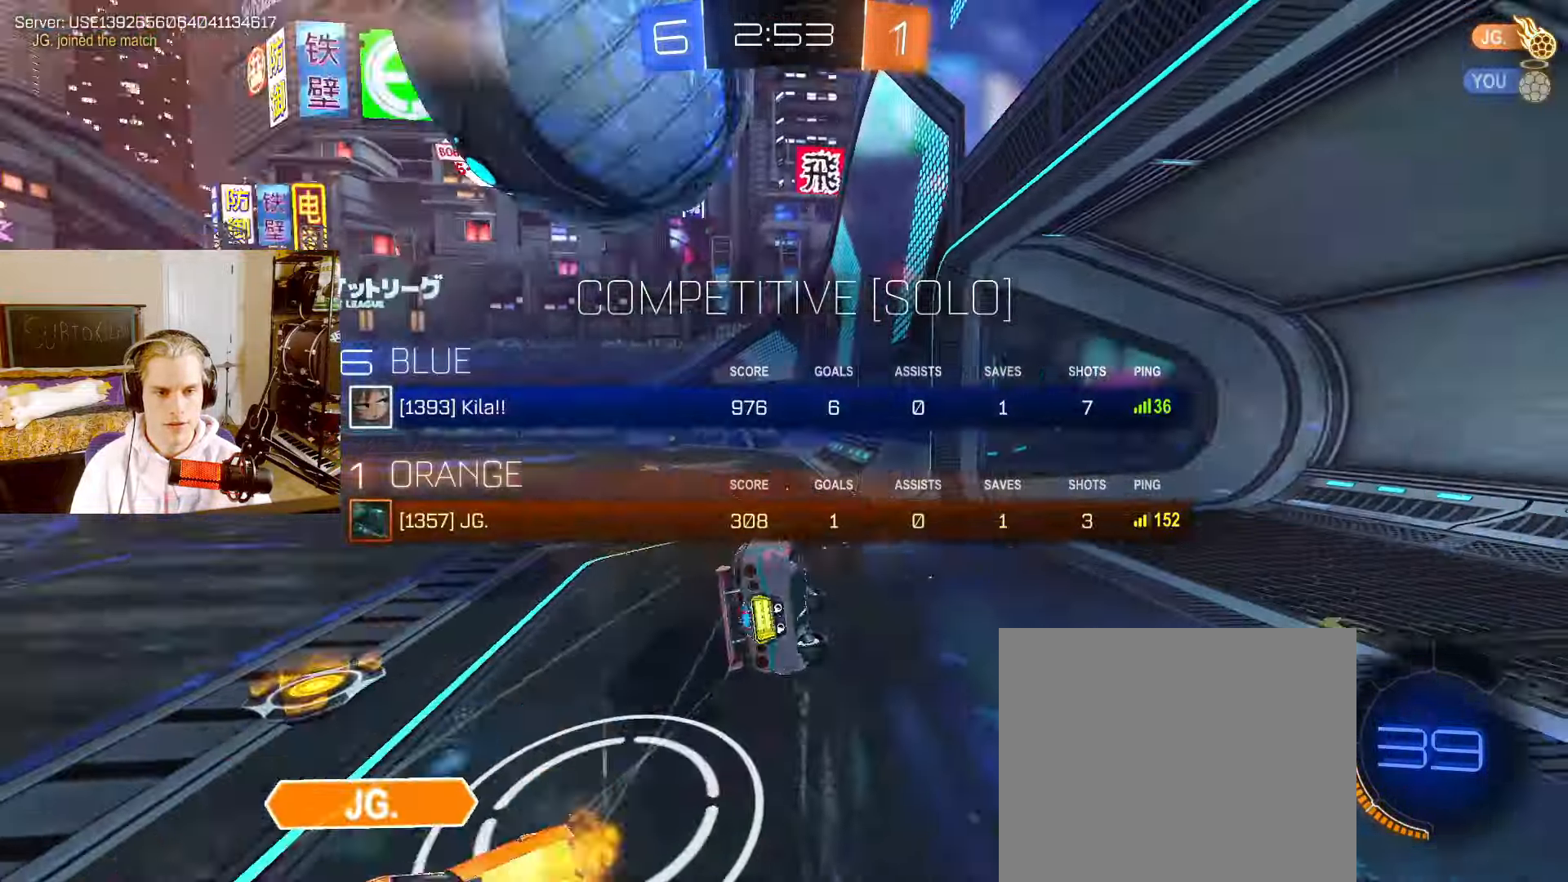
{"buttons": ["R2"], "left_stick": "up-left", "right_stick": "center", "events": [[17, "left_stick", "down-left"], [33, "R2", "up"], [467, "R2", "down"], [500, "left_stick", "up-left"]]}
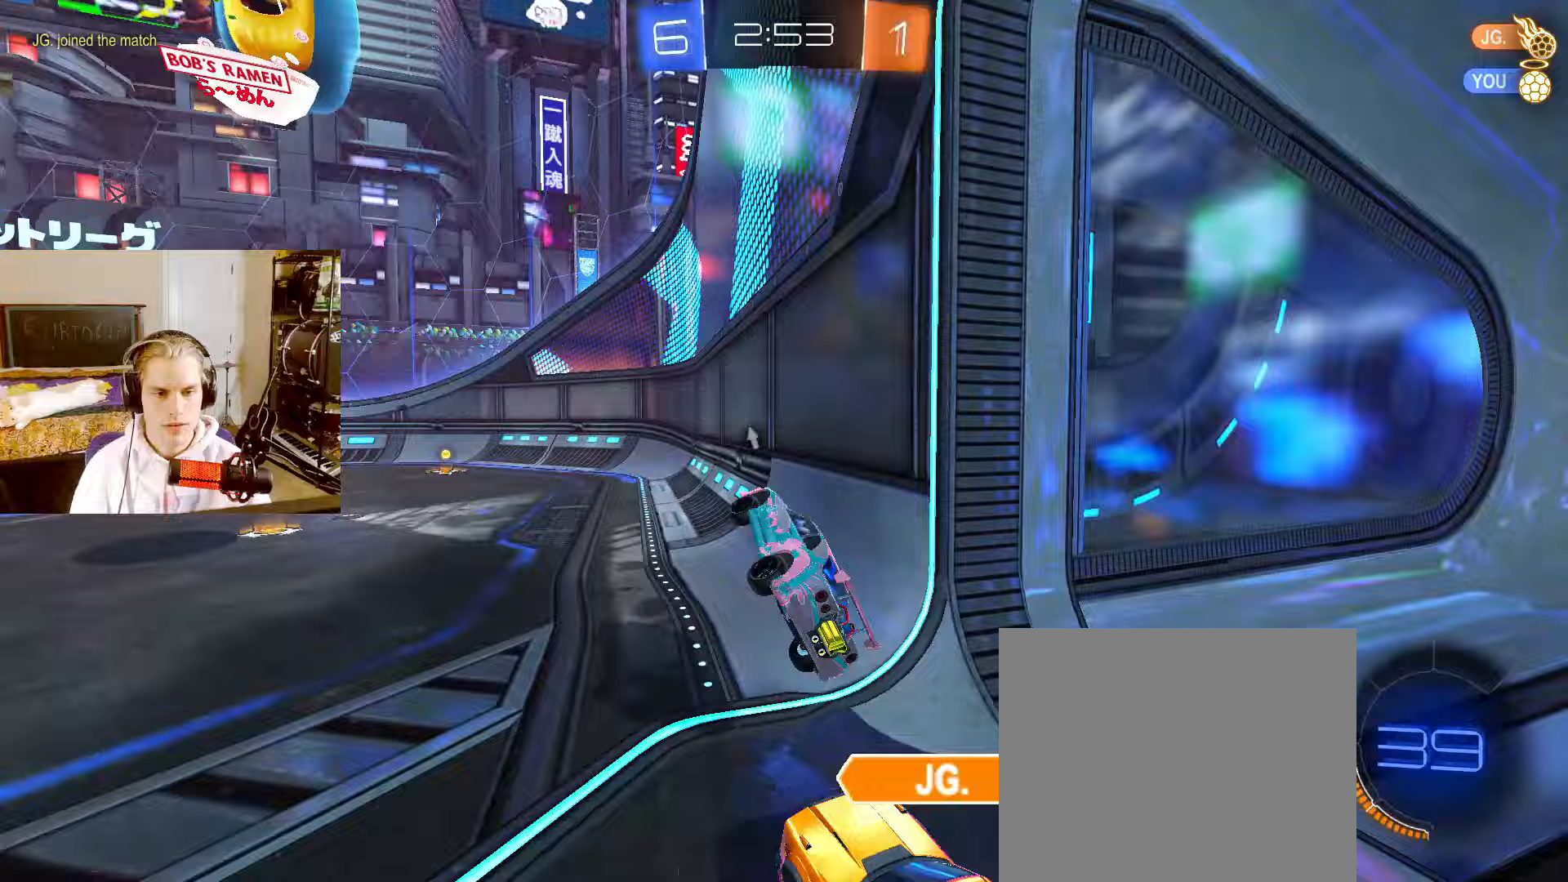
{"buttons": ["L2", "R2"], "left_stick": "right", "right_stick": "center", "events": [[200, "L2", "down"], [233, "left_stick", "center"], [367, "left_stick", "right"]]}
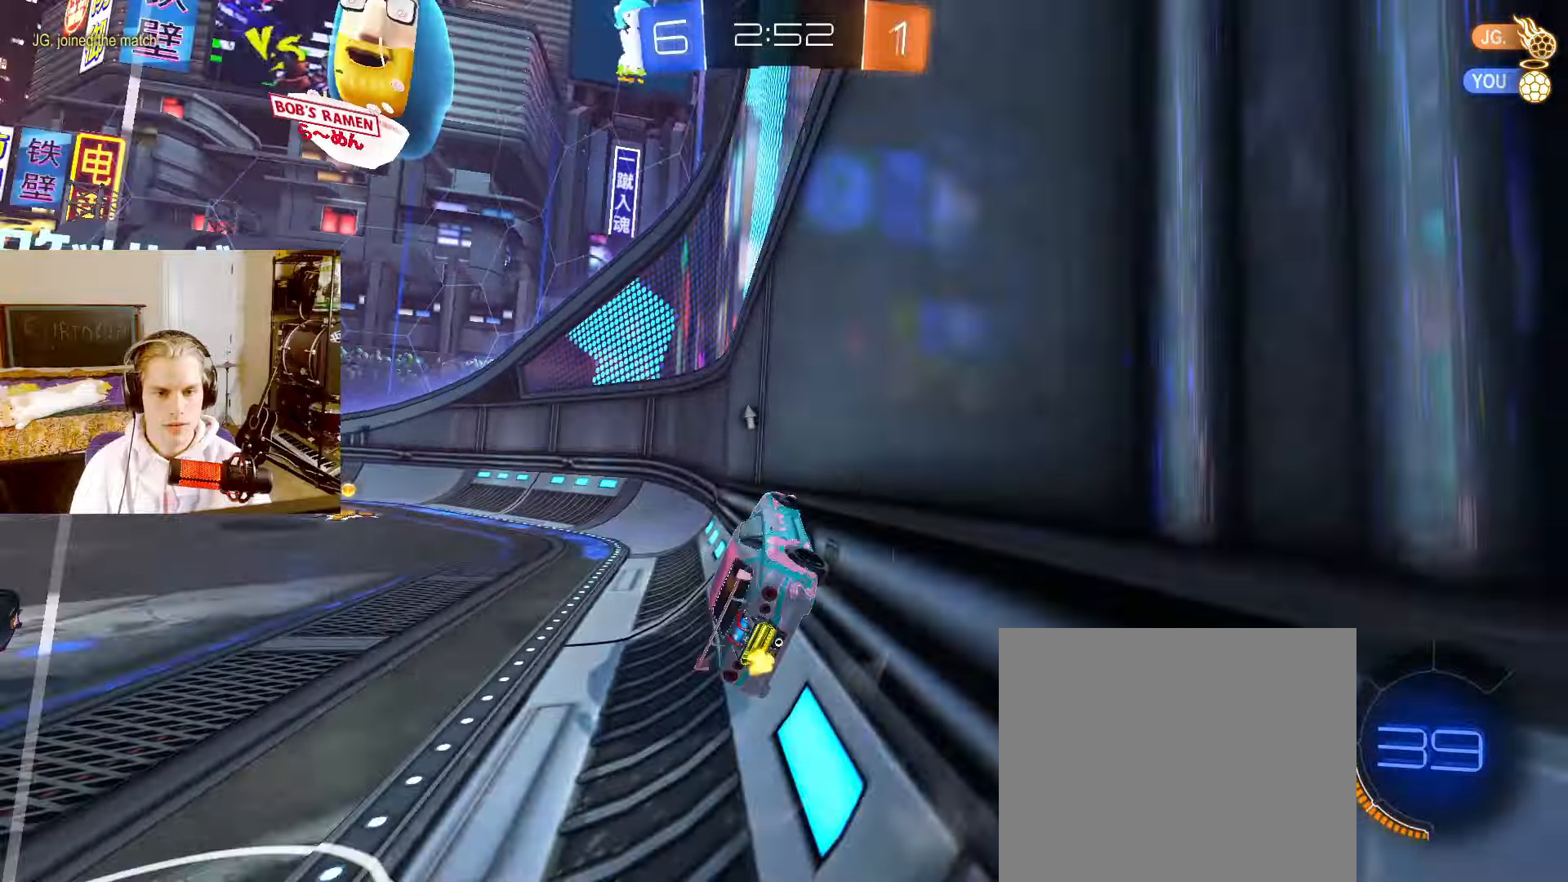
{"buttons": ["L2", "R2"], "left_stick": "left", "right_stick": "center", "events": [[17, "TRIANGLE", "down"], [117, "TRIANGLE", "up"], [183, "left_stick", "center"], [433, "left_stick", "left"]]}
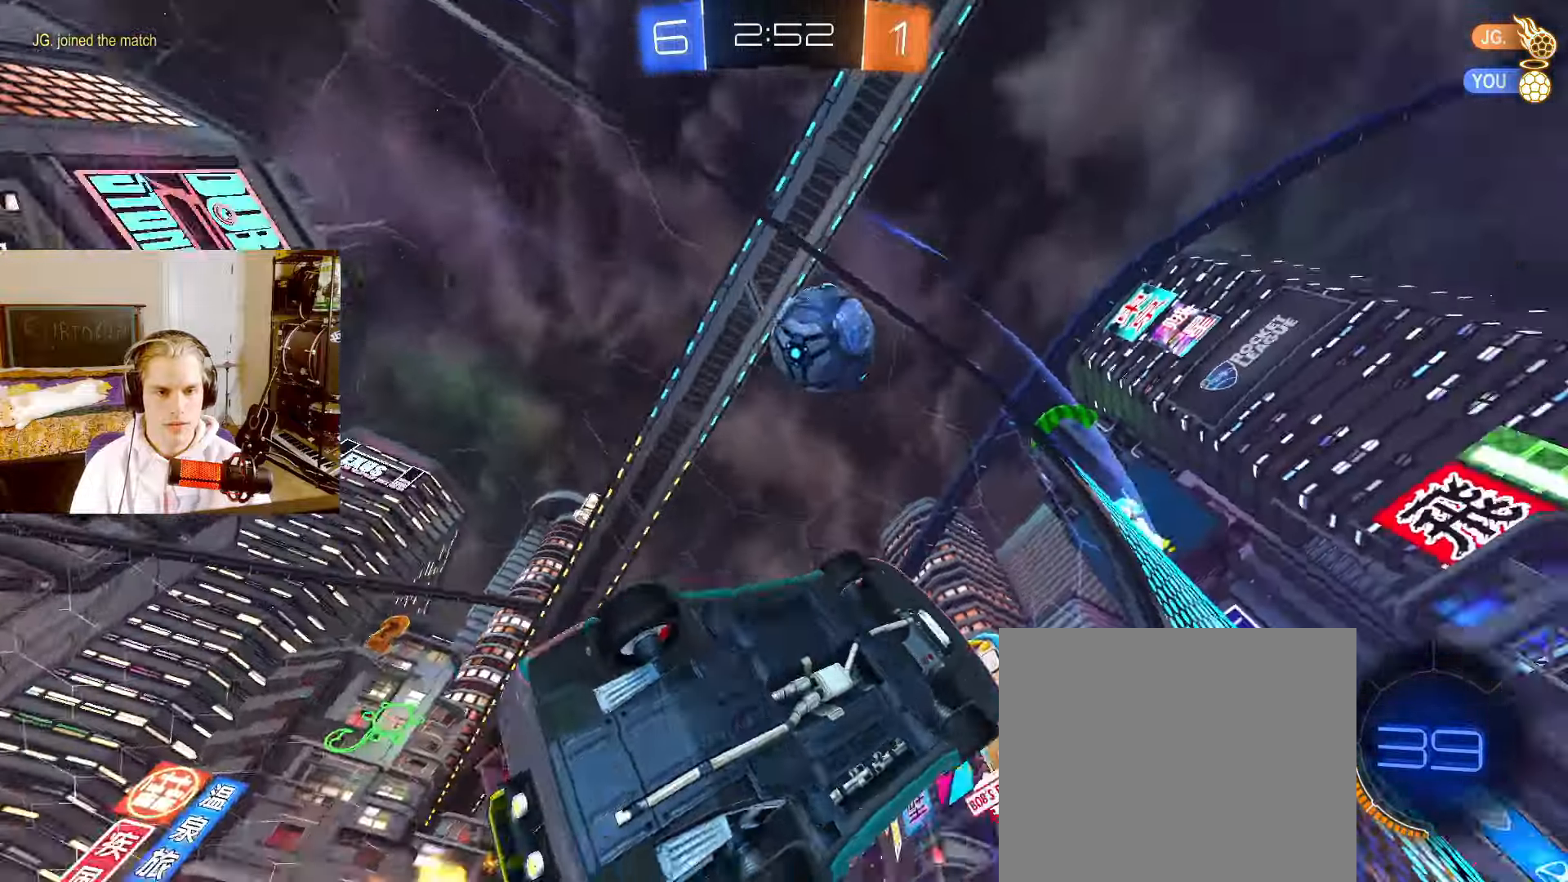
{"buttons": ["L2", "R2"], "left_stick": "left", "right_stick": "down", "events": [[67, "left_stick", "center"], [350, "right_stick", "down"], [450, "left_stick", "left"]]}
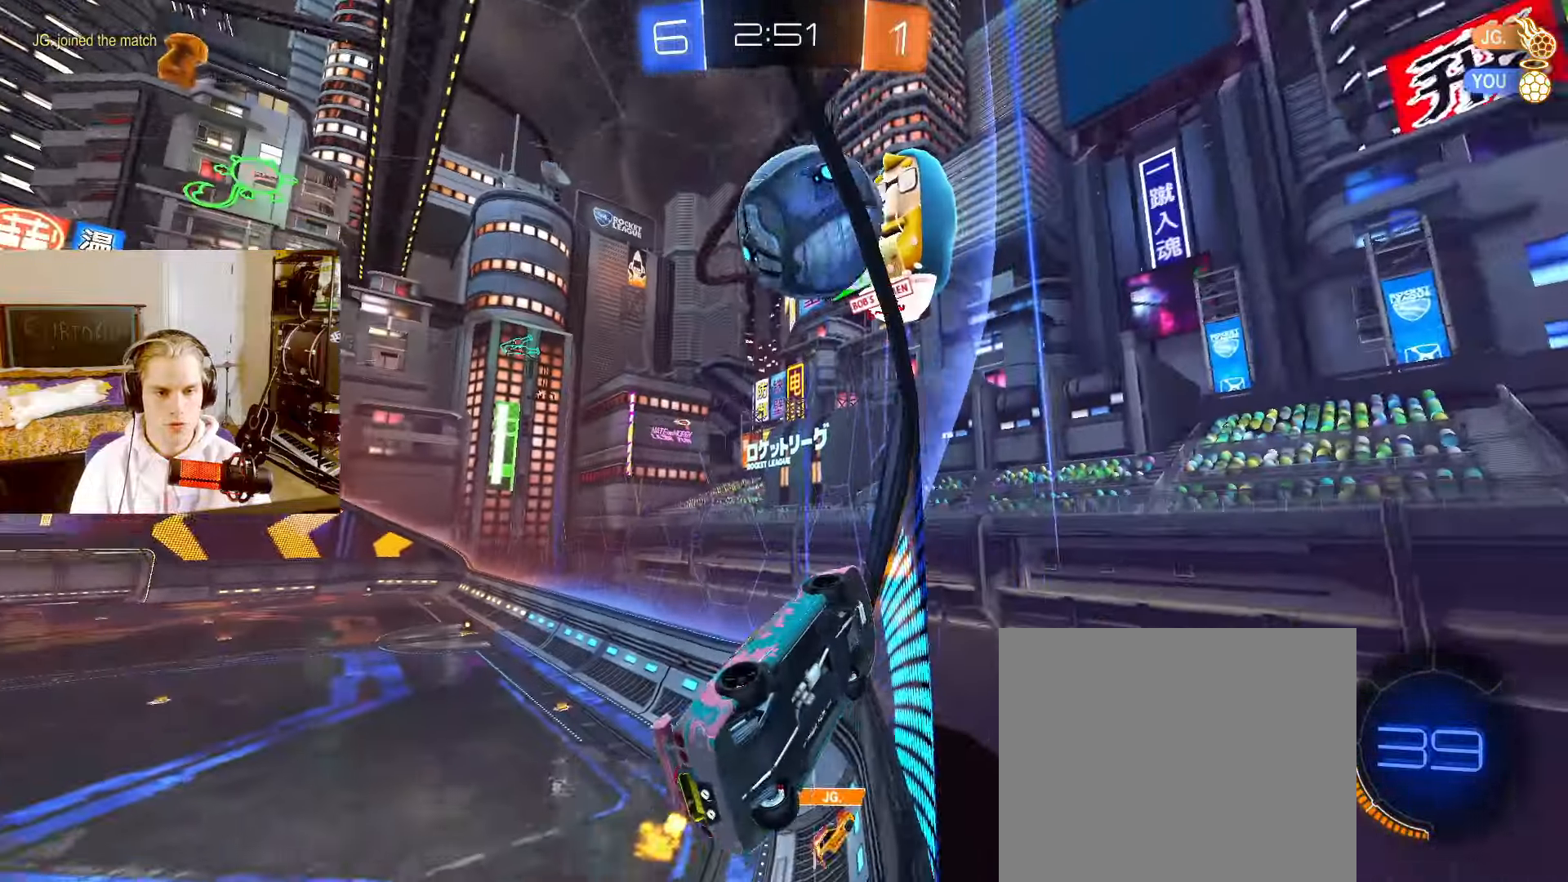
{"buttons": ["L2", "R2"], "left_stick": "center", "right_stick": "center", "events": [[117, "left_stick", "center"], [283, "left_stick", "left"], [350, "right_stick", "center"], [417, "left_stick", "center"]]}
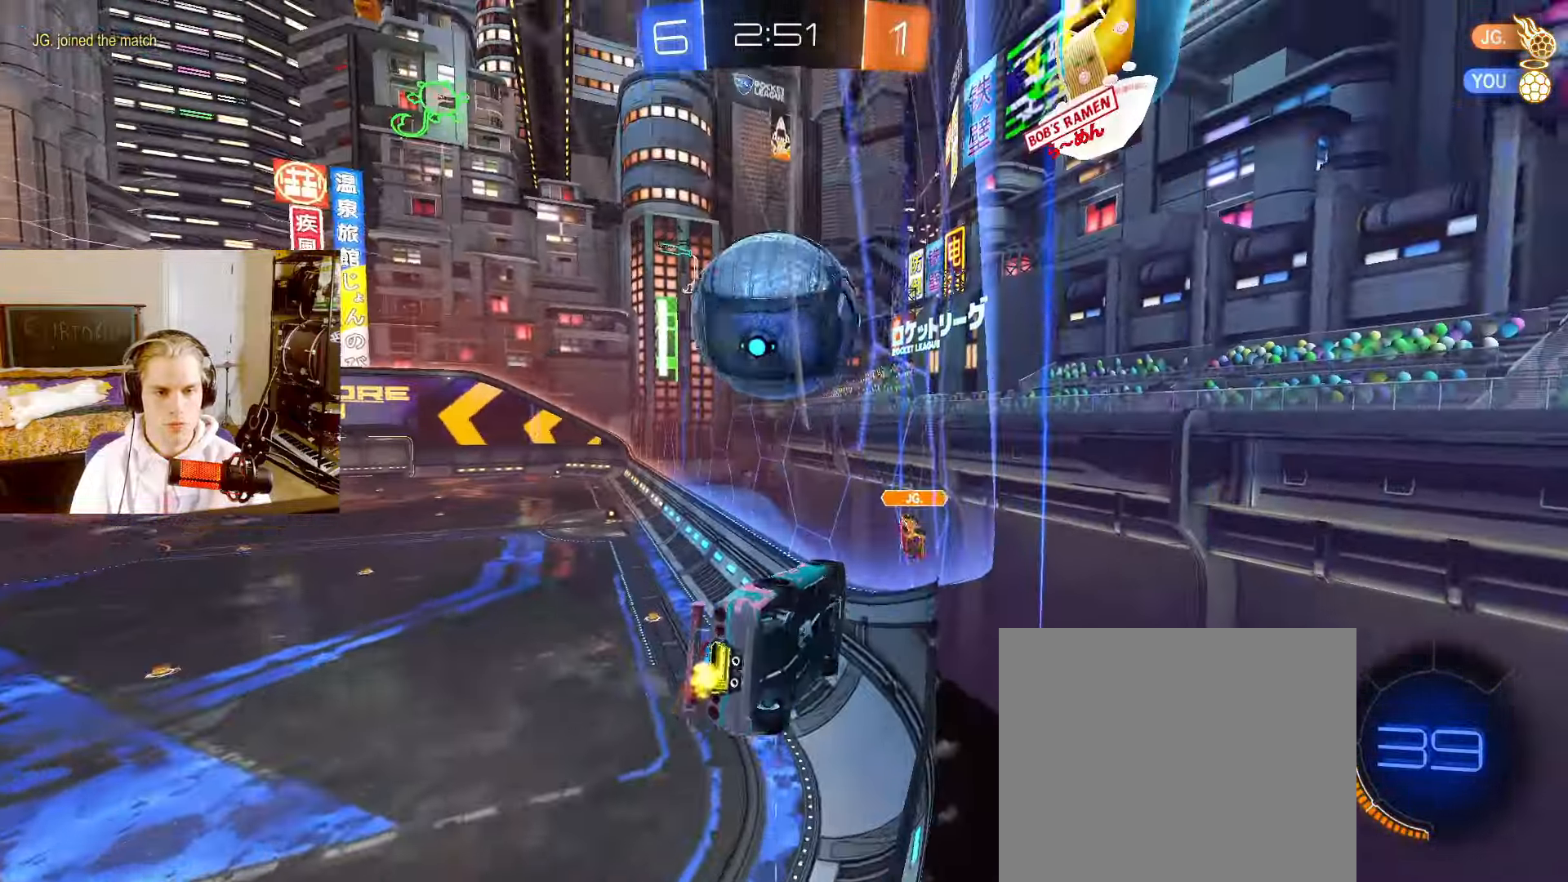
{"buttons": ["L2", "R2"], "left_stick": "left", "right_stick": "center", "events": [[183, "left_stick", "left"], [317, "left_stick", "center"], [450, "left_stick", "left"]]}
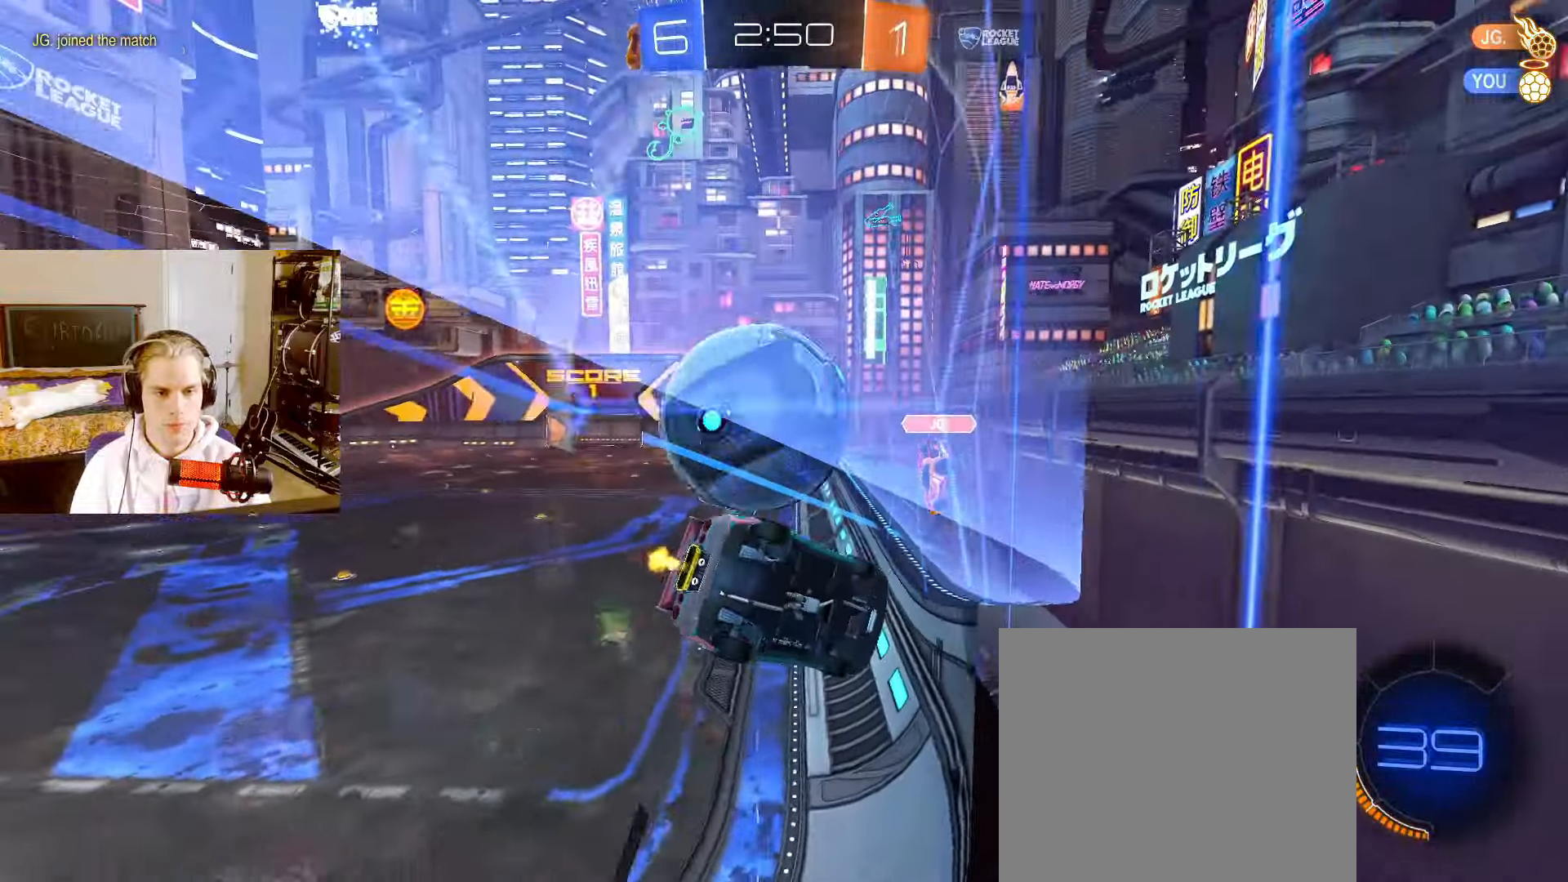
{"buttons": ["L2", "R2"], "left_stick": "left", "right_stick": "center", "events": [[17, "CIRCLE", "down"], [17, "left_stick", "center"], [100, "left_stick", "right"], [233, "left_stick", "center"], [250, "CIRCLE", "up"], [350, "left_stick", "left"]]}
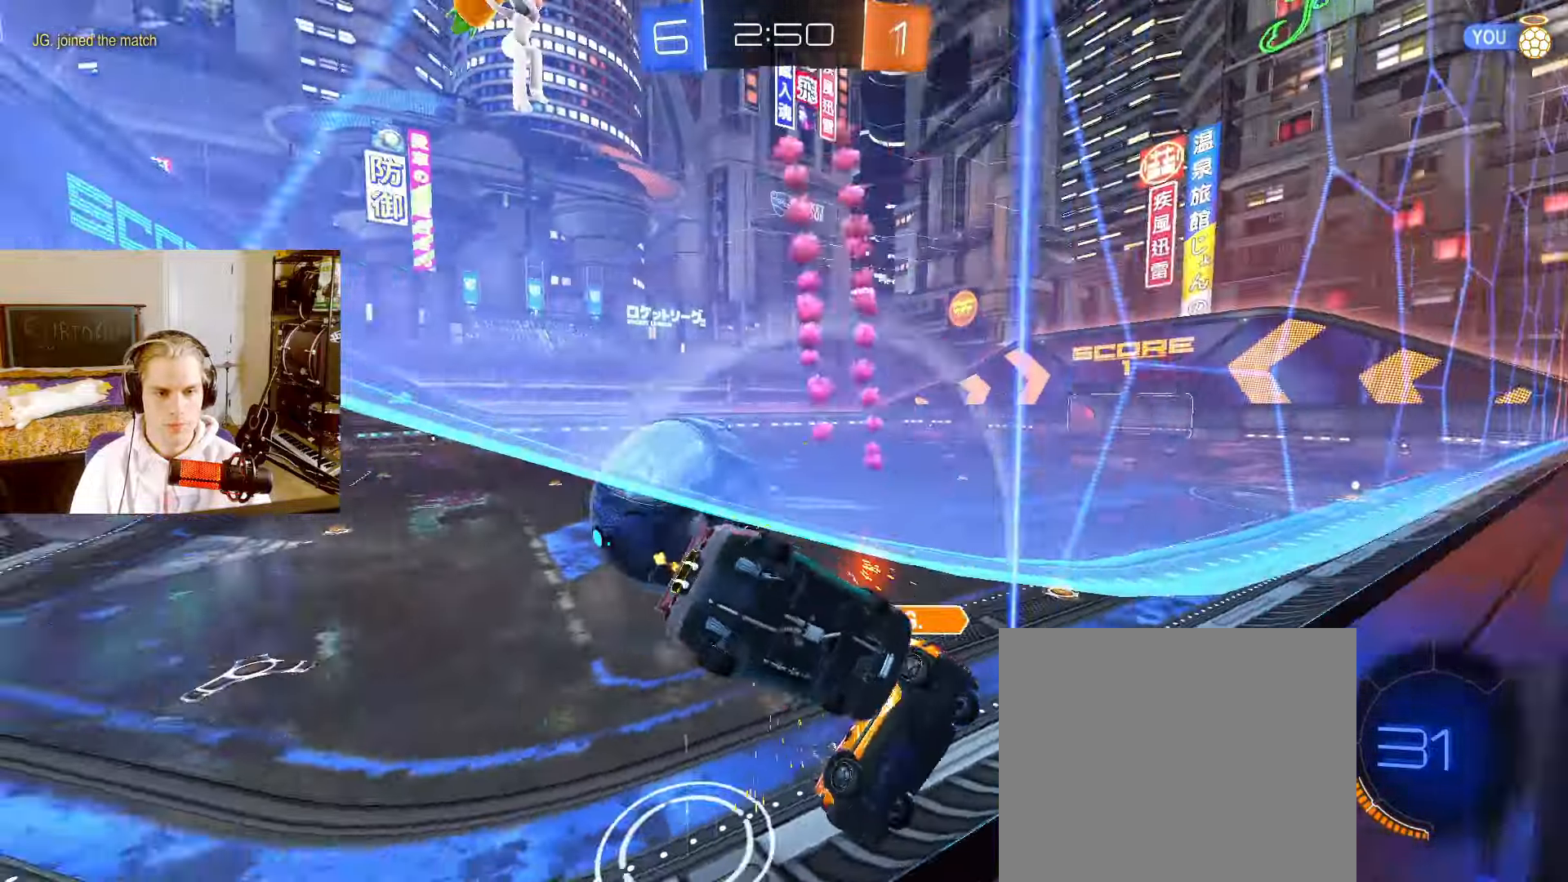
{"buttons": [], "left_stick": "left", "right_stick": "center", "events": [[383, "L2", "up"], [383, "R2", "up"]]}
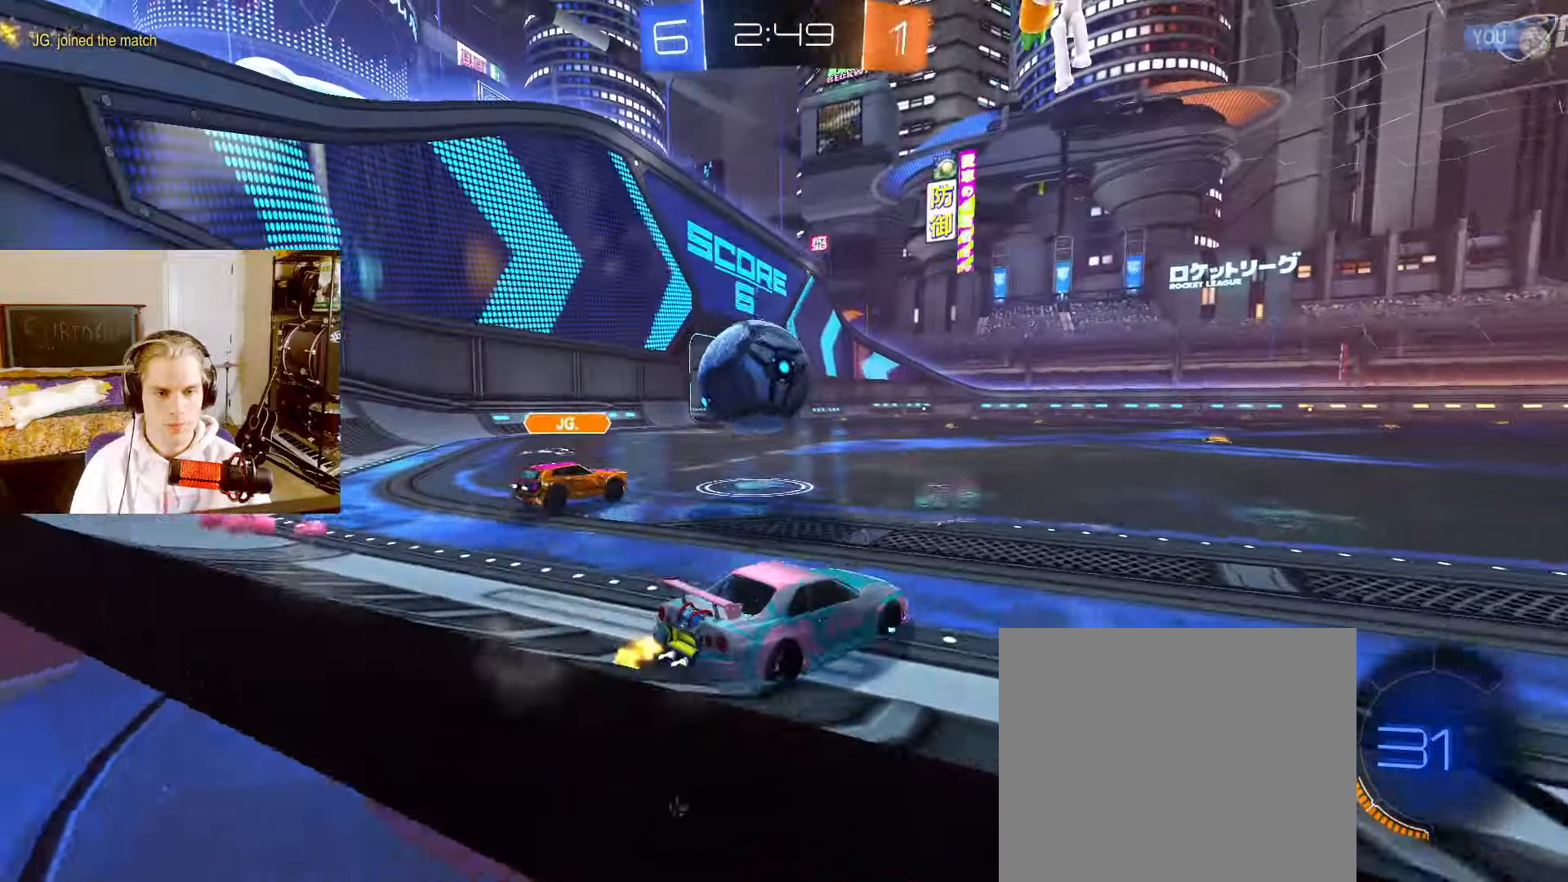
{"buttons": ["L2"], "left_stick": "center", "right_stick": "center", "events": [[50, "L2", "down"], [50, "R2", "down"], [100, "left_stick", "center"], [250, "R2", "up"]]}
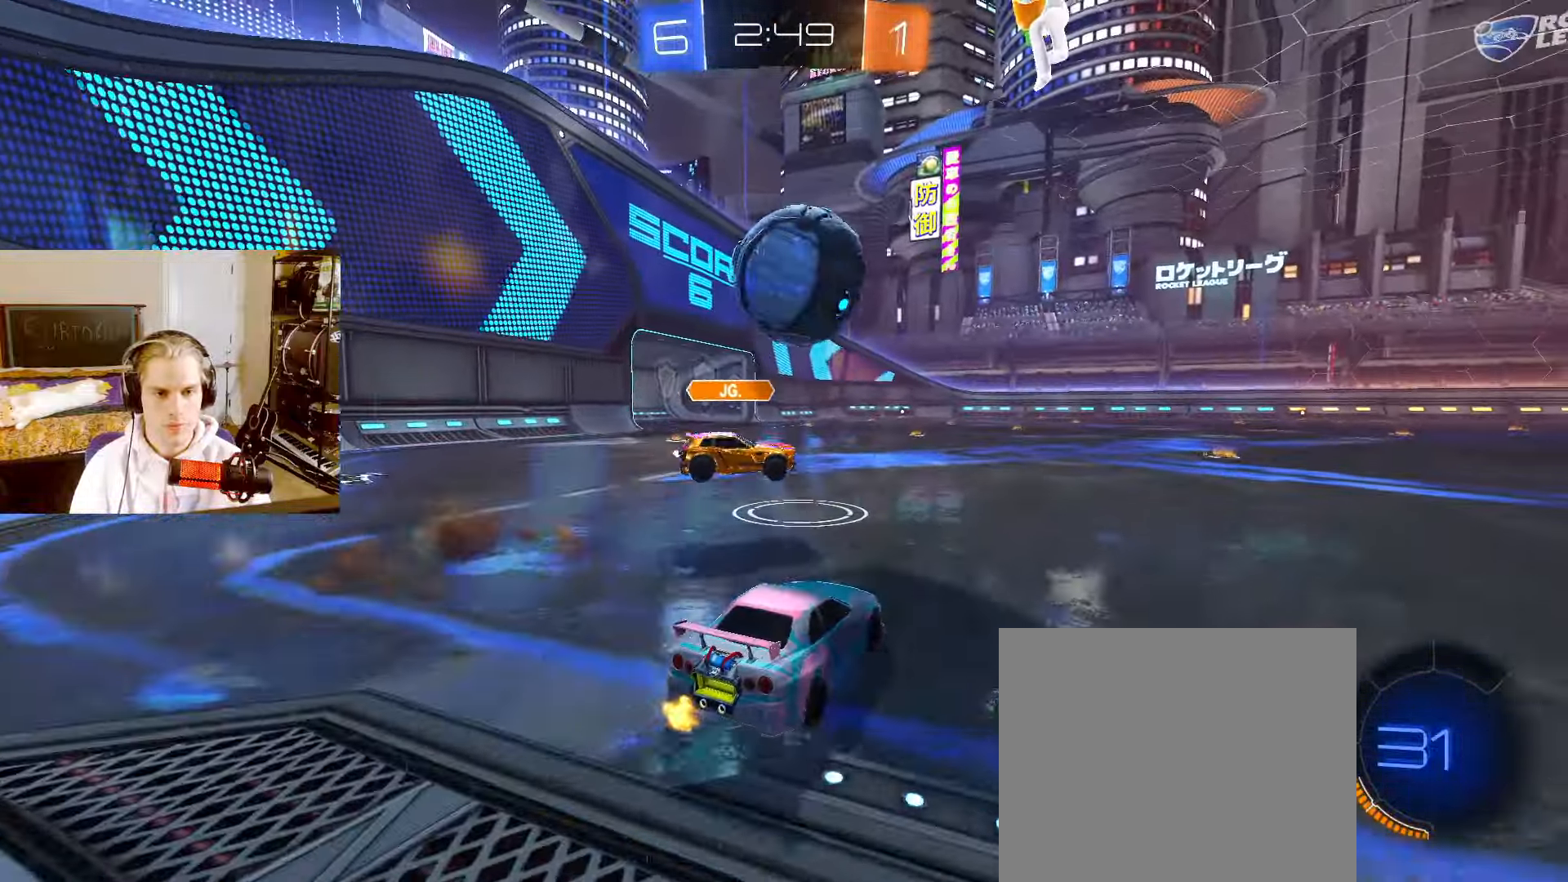
{"buttons": ["CIRCLE", "L2", "R2"], "left_stick": "center", "right_stick": "center", "events": [[67, "R2", "down"], [133, "left_stick", "right"], [183, "left_stick", "center"], [400, "CIRCLE", "down"]]}
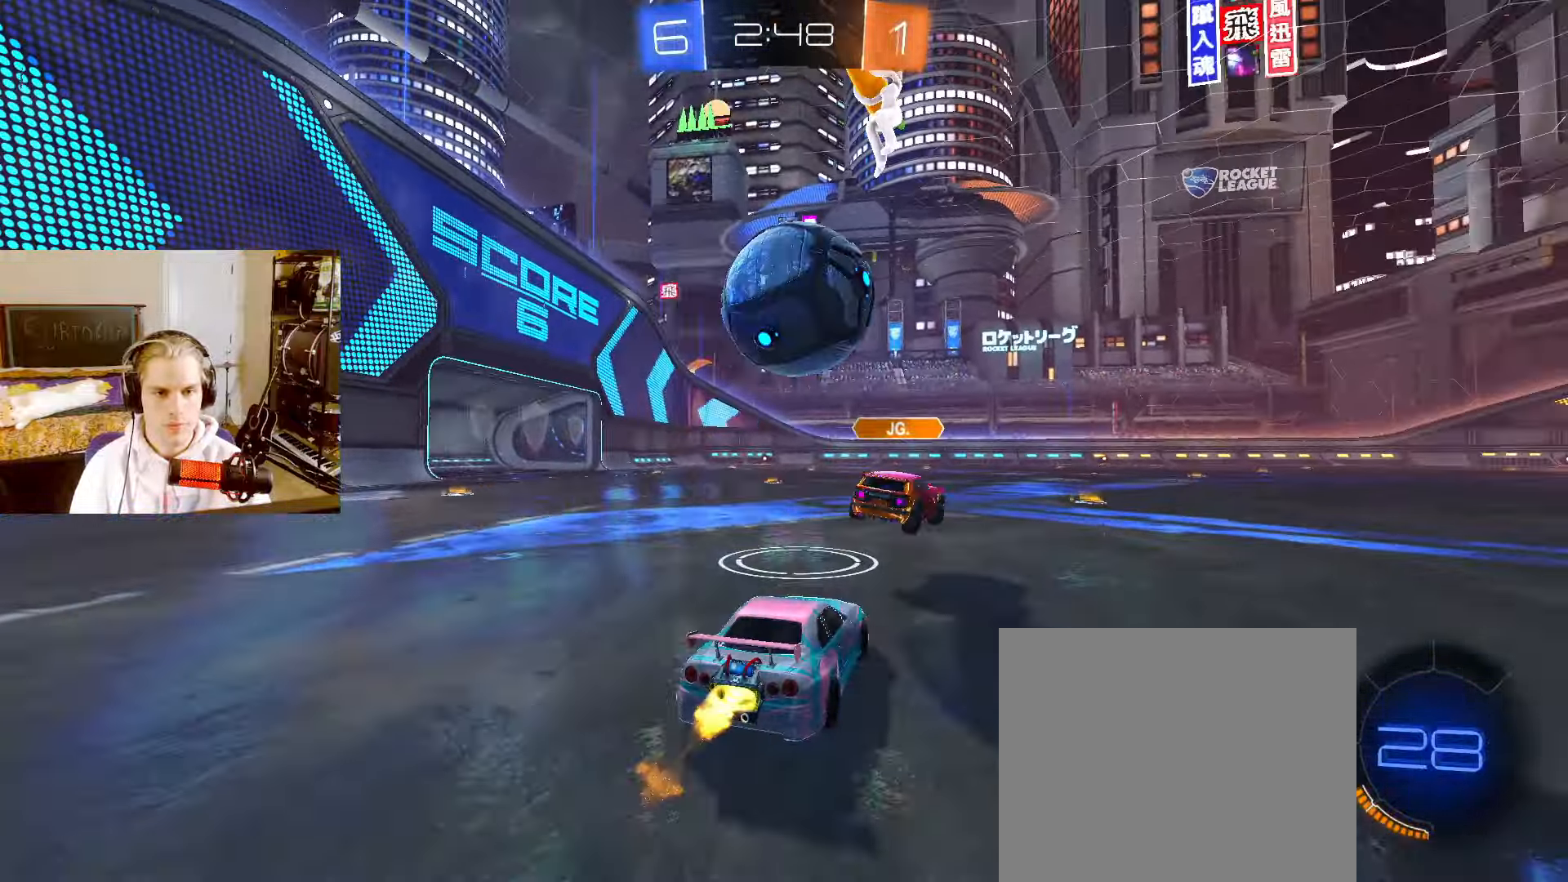
{"buttons": ["CIRCLE", "R2"], "left_stick": "down-left", "right_stick": "center", "events": [[83, "left_stick", "down-right"], [100, "CROSS", "down"], [150, "TRIANGLE", "down"], [183, "TRIANGLE", "up"], [233, "CROSS", "up"], [250, "L2", "up"], [267, "left_stick", "up-left"], [283, "CROSS", "down"], [300, "TRIANGLE", "down"], [333, "TRIANGLE", "up"], [333, "left_stick", "down-left"], [383, "R2", "up"], [450, "CROSS", "up"], [450, "R2", "down"]]}
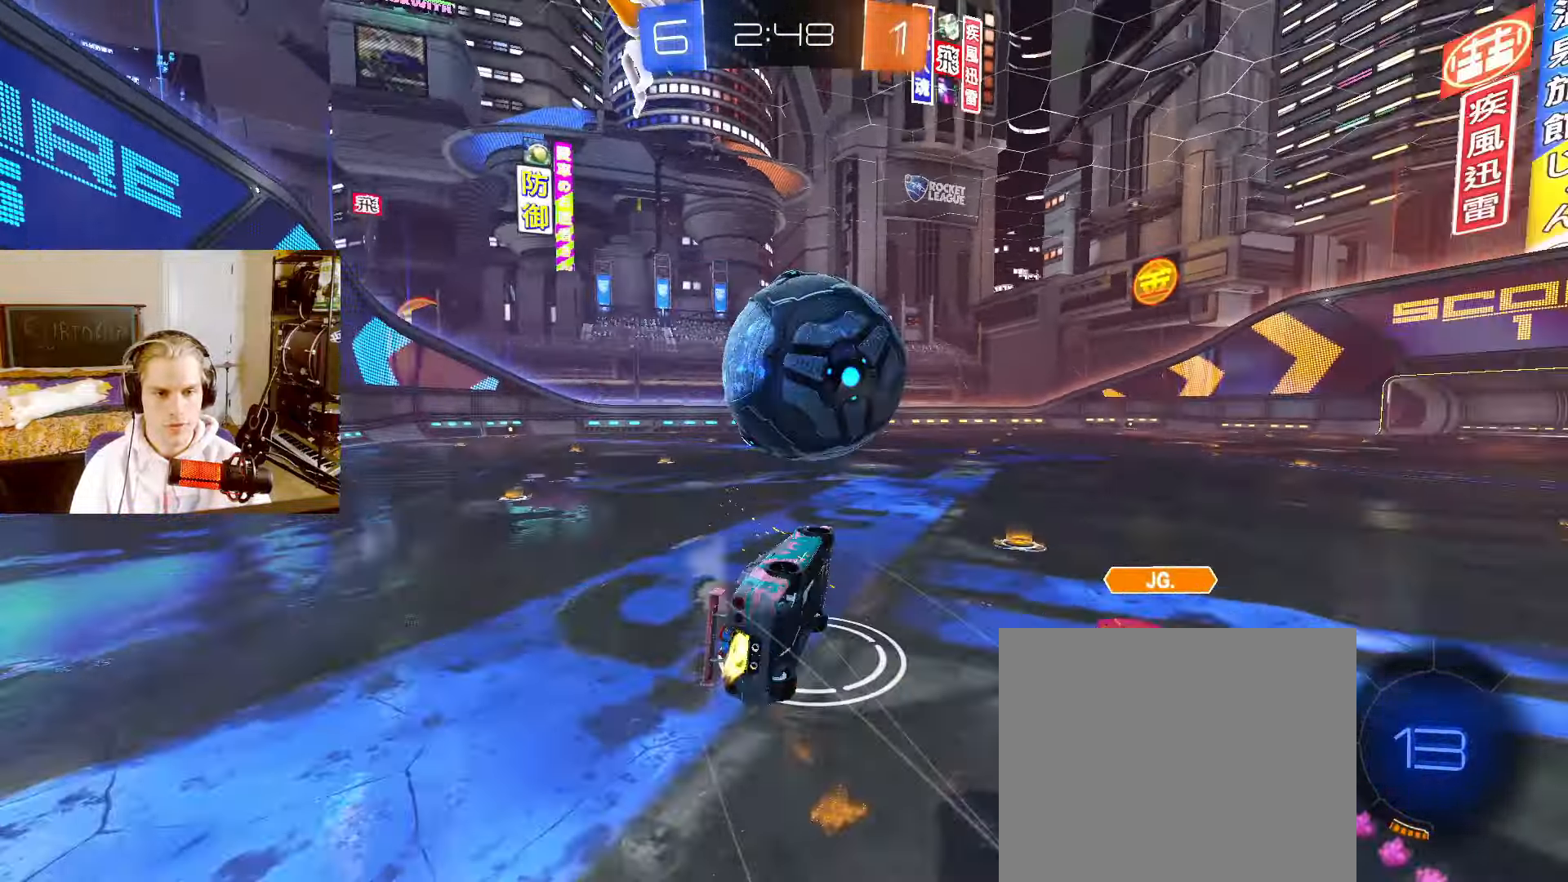
{"buttons": ["R2"], "left_stick": "left", "right_stick": "center", "events": [[250, "left_stick", "left"], [267, "TRIANGLE", "down"], [383, "TRIANGLE", "up"], [467, "CIRCLE", "up"]]}
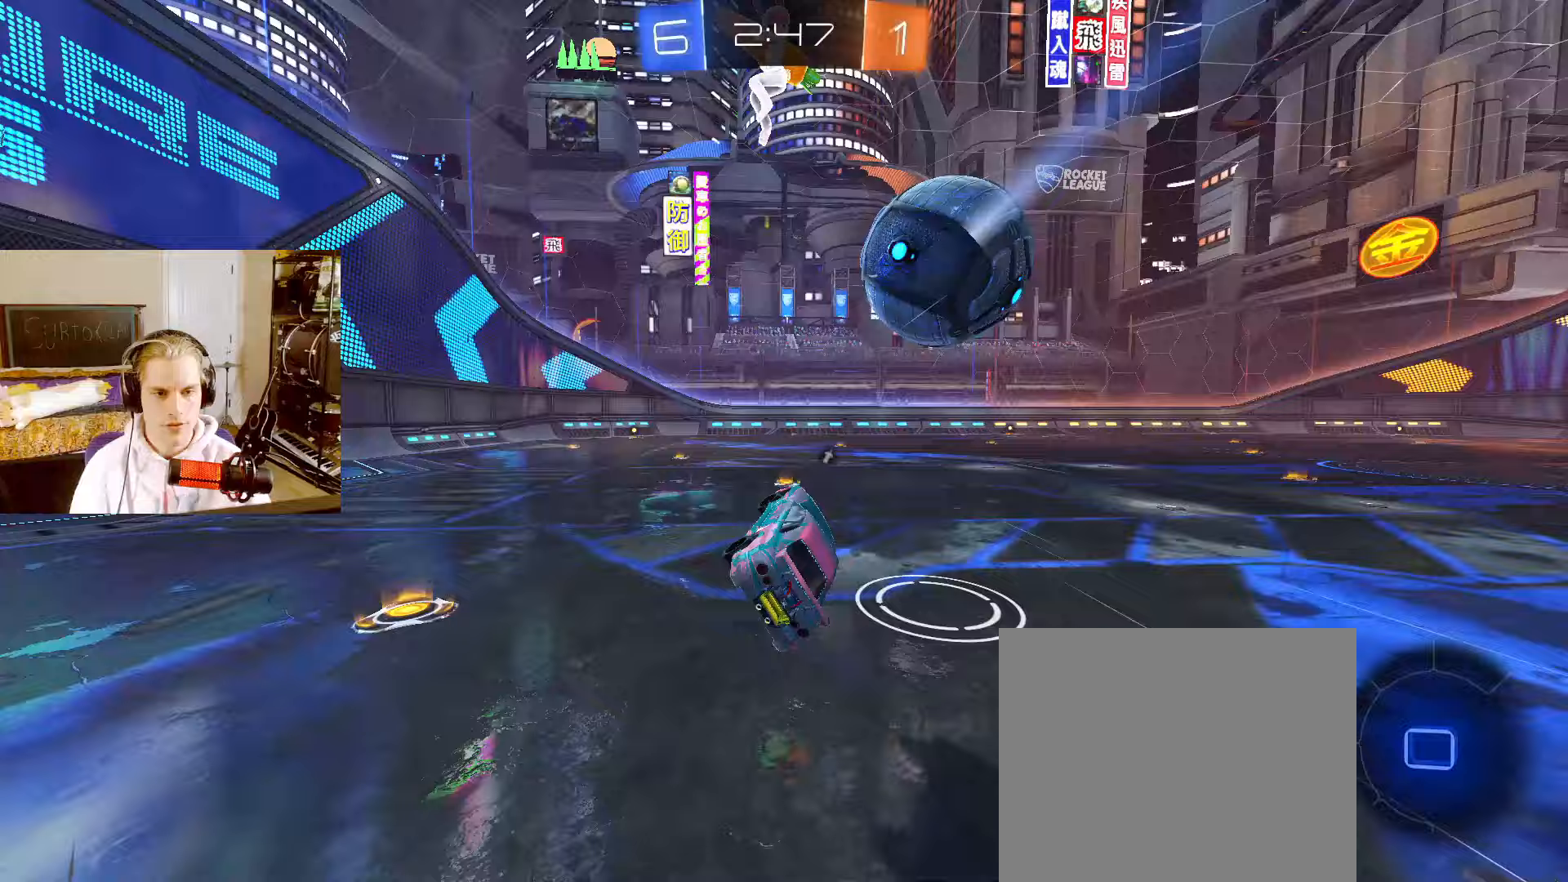
{"buttons": ["L2", "R2"], "left_stick": "left", "right_stick": "center", "events": [[17, "L2", "down"], [67, "left_stick", "center"], [183, "left_stick", "down-left"], [217, "TRIANGLE", "down"], [333, "TRIANGLE", "up"], [333, "left_stick", "center"], [450, "left_stick", "left"]]}
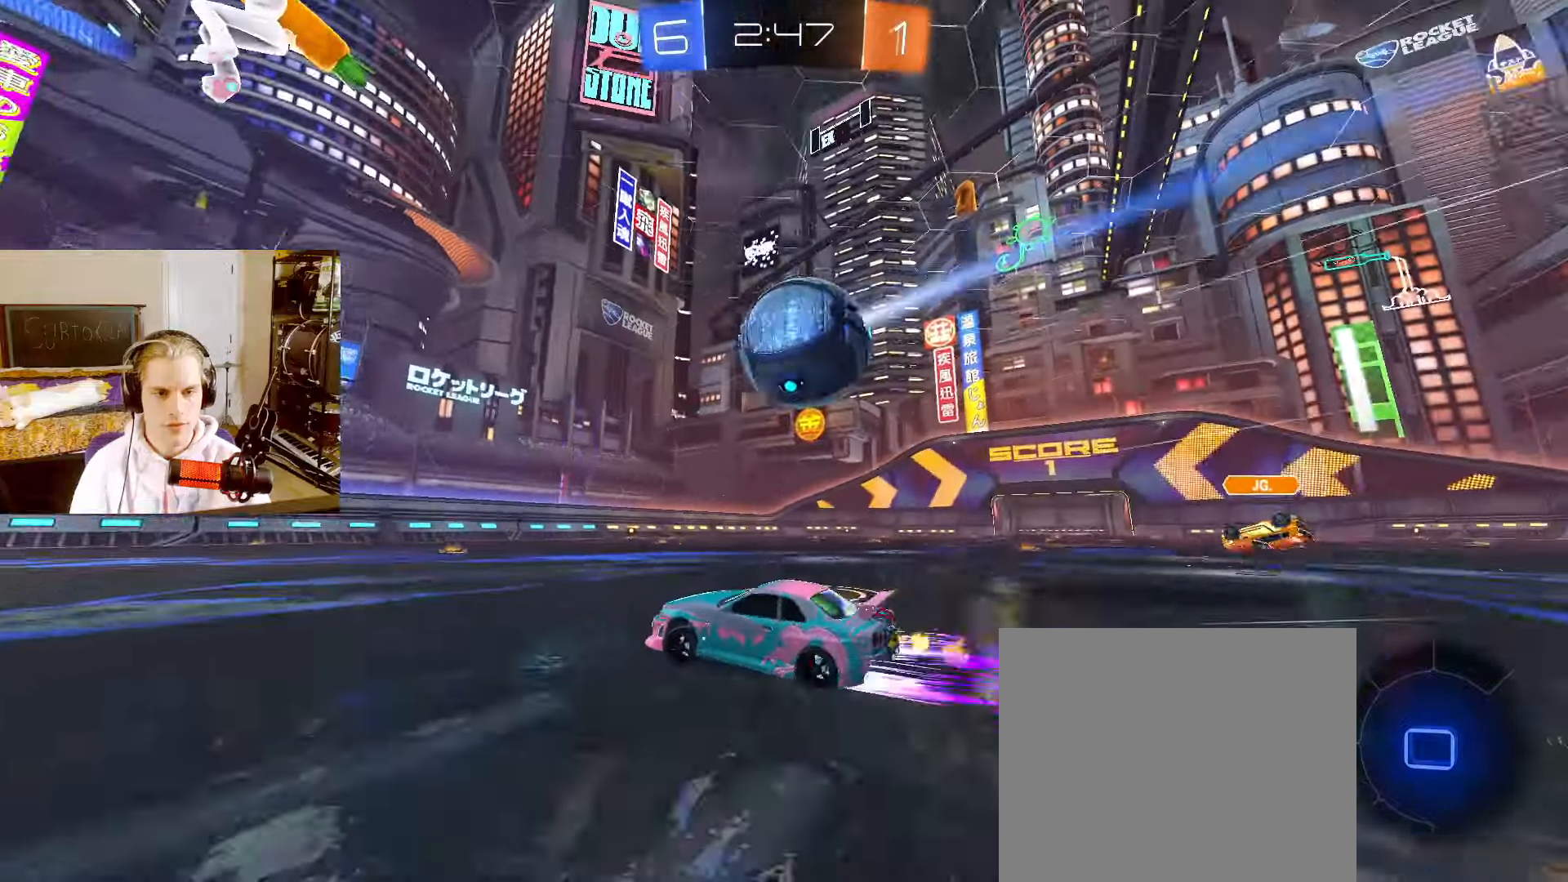
{"buttons": ["L2", "R2"], "left_stick": "right", "right_stick": "center", "events": [[100, "TRIANGLE", "down"], [150, "CIRCLE", "down"], [200, "TRIANGLE", "up"], [250, "left_stick", "center"], [483, "left_stick", "right"], [500, "CIRCLE", "up"]]}
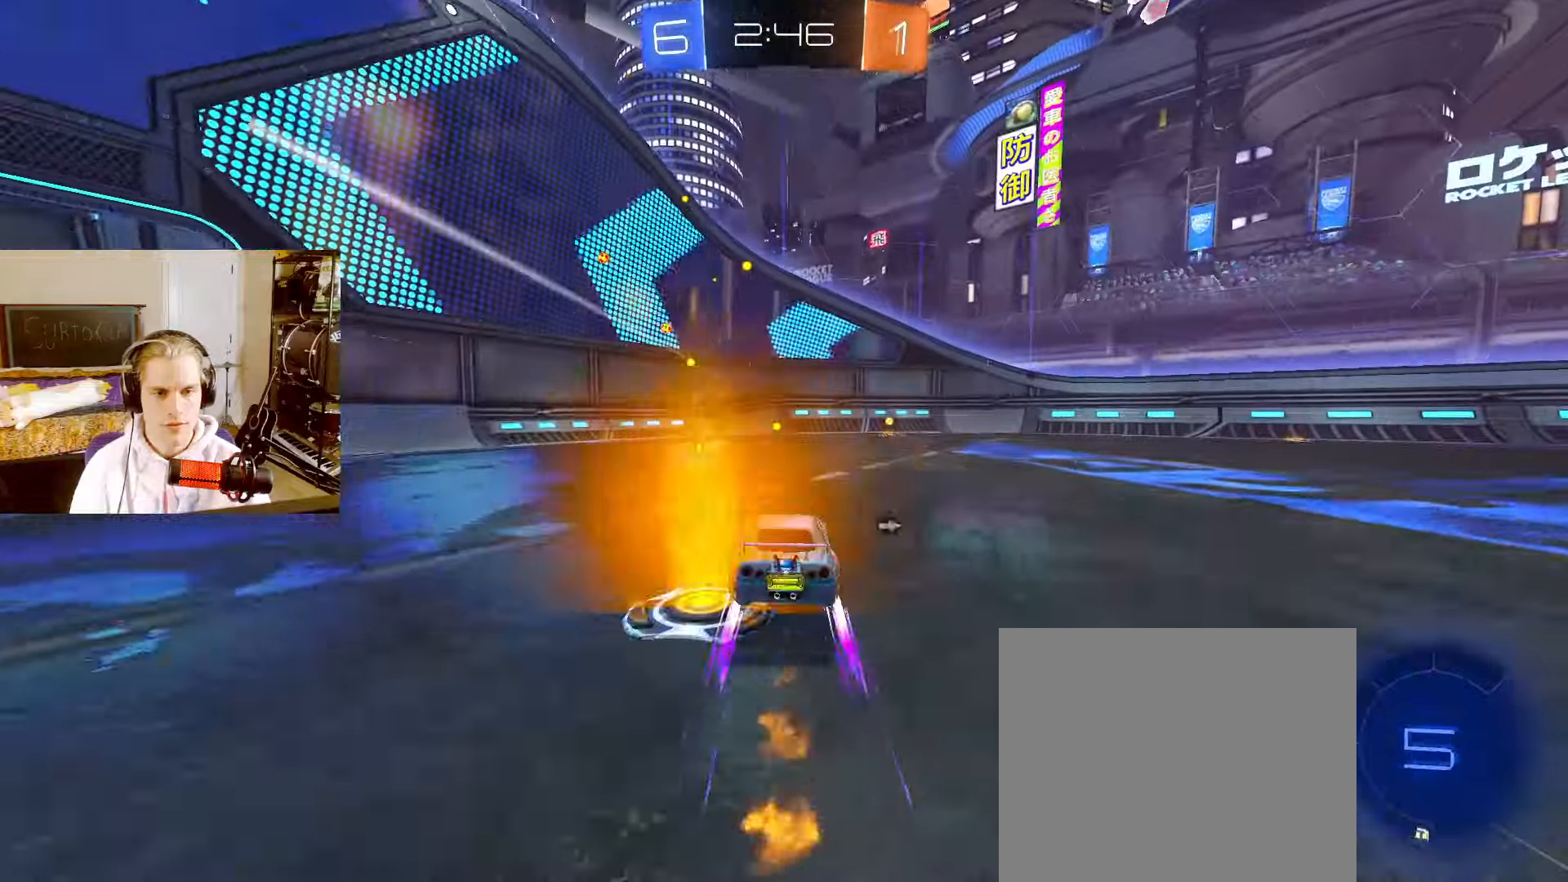
{"buttons": ["CIRCLE", "L2", "R2"], "left_stick": "center", "right_stick": "center", "events": [[83, "left_stick", "center"], [150, "CIRCLE", "down"], [200, "TRIANGLE", "down"], [267, "TRIANGLE", "up"]]}
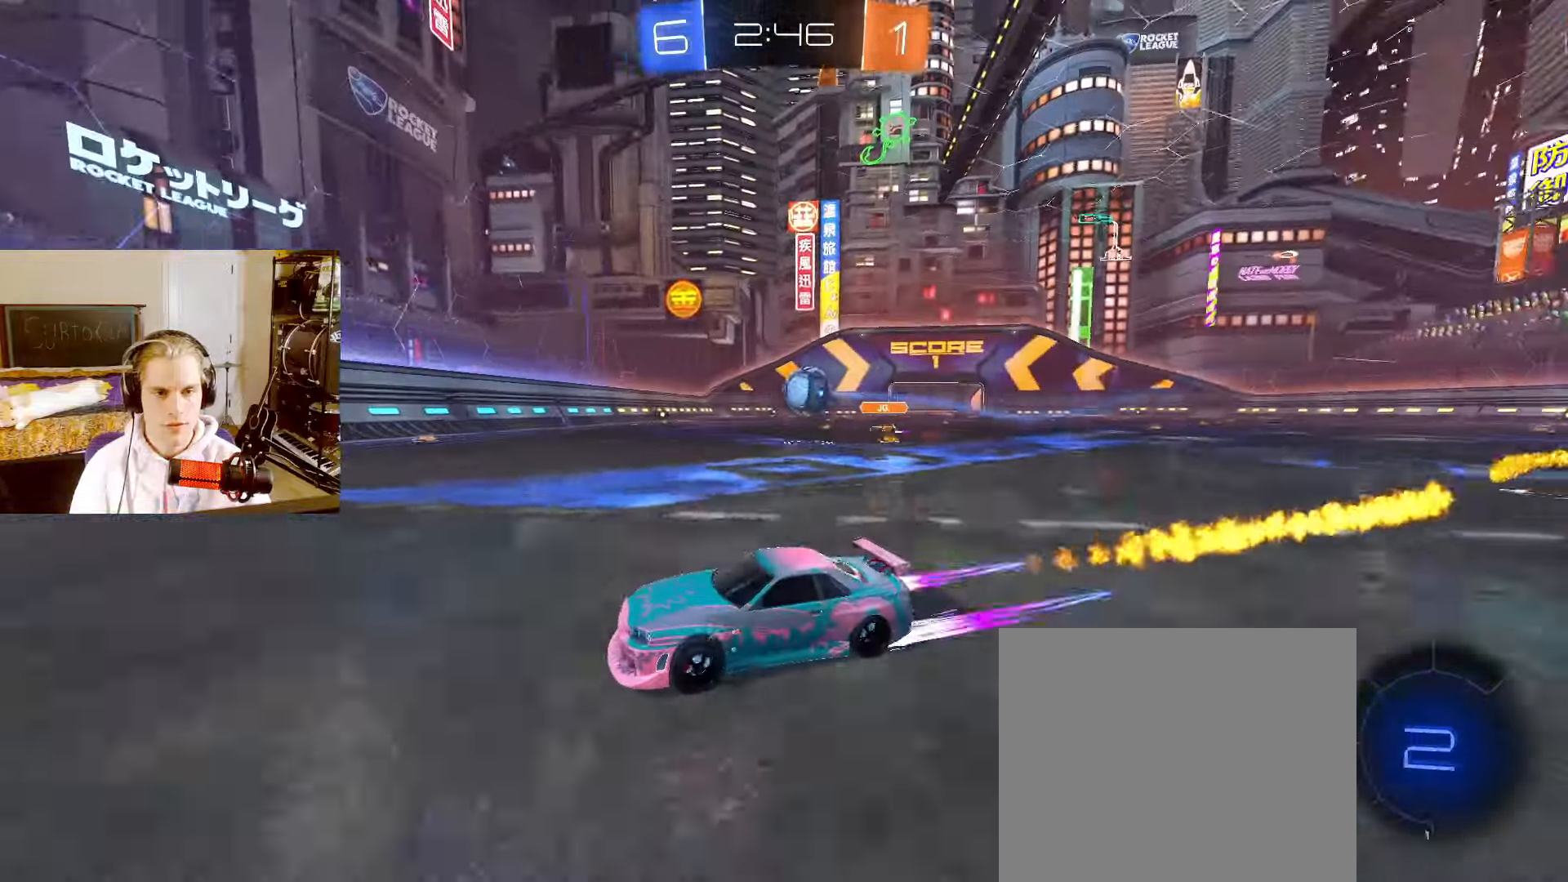
{"buttons": ["L2", "R2"], "left_stick": "left", "right_stick": "center", "events": [[50, "left_stick", "right"], [100, "CIRCLE", "up"], [483, "left_stick", "left"]]}
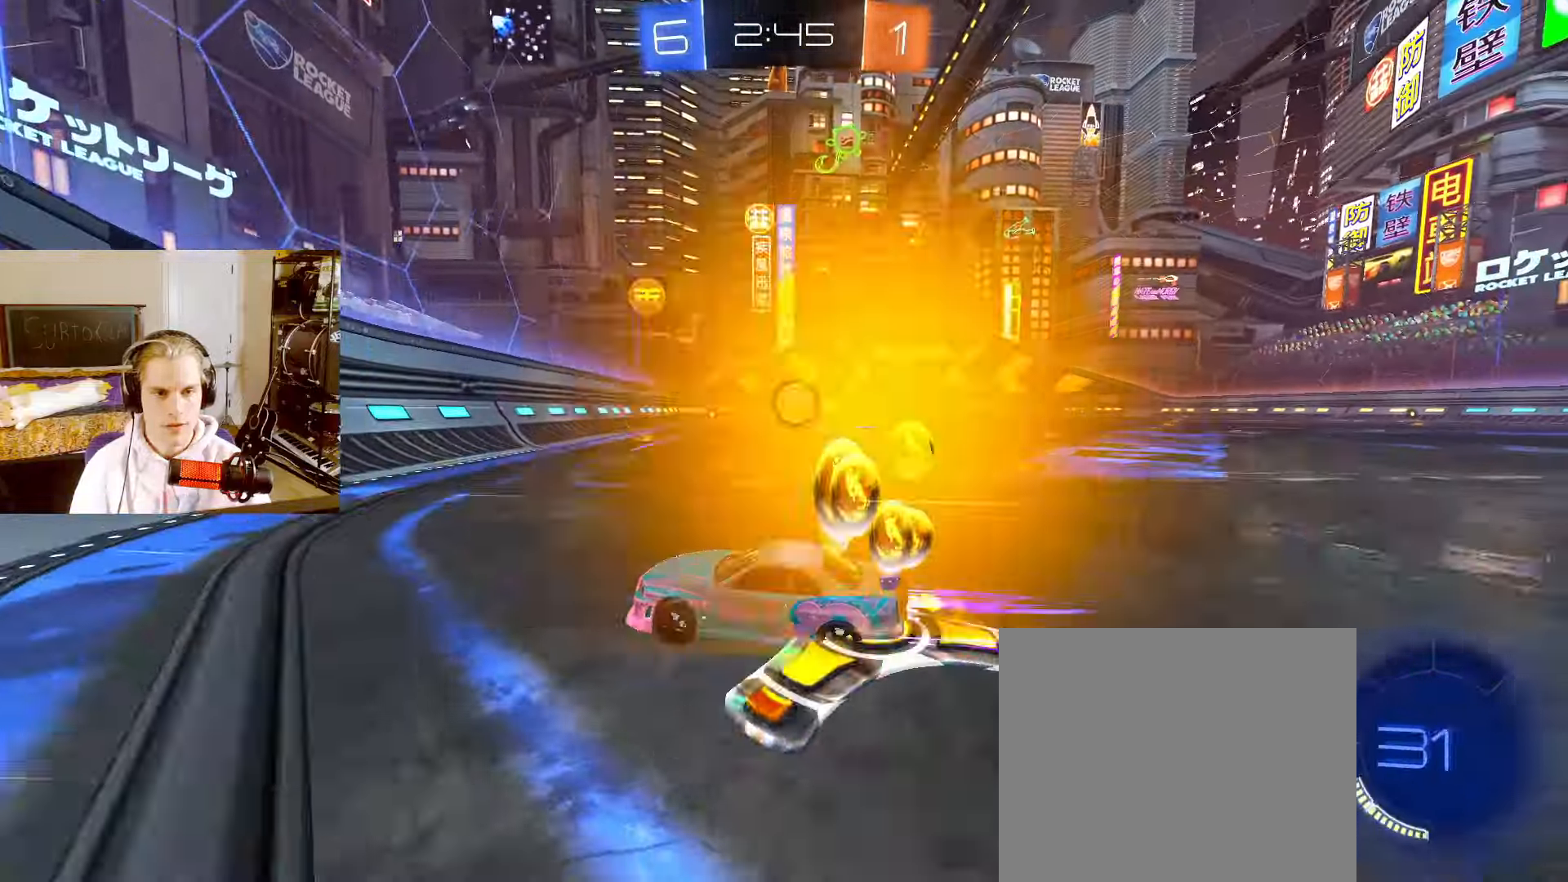
{"buttons": ["L1", "L2", "R2"], "left_stick": "left", "right_stick": "center", "events": [[17, "R2", "up"], [50, "L2", "up"], [250, "R2", "down"], [300, "L2", "down"], [500, "L1", "down"]]}
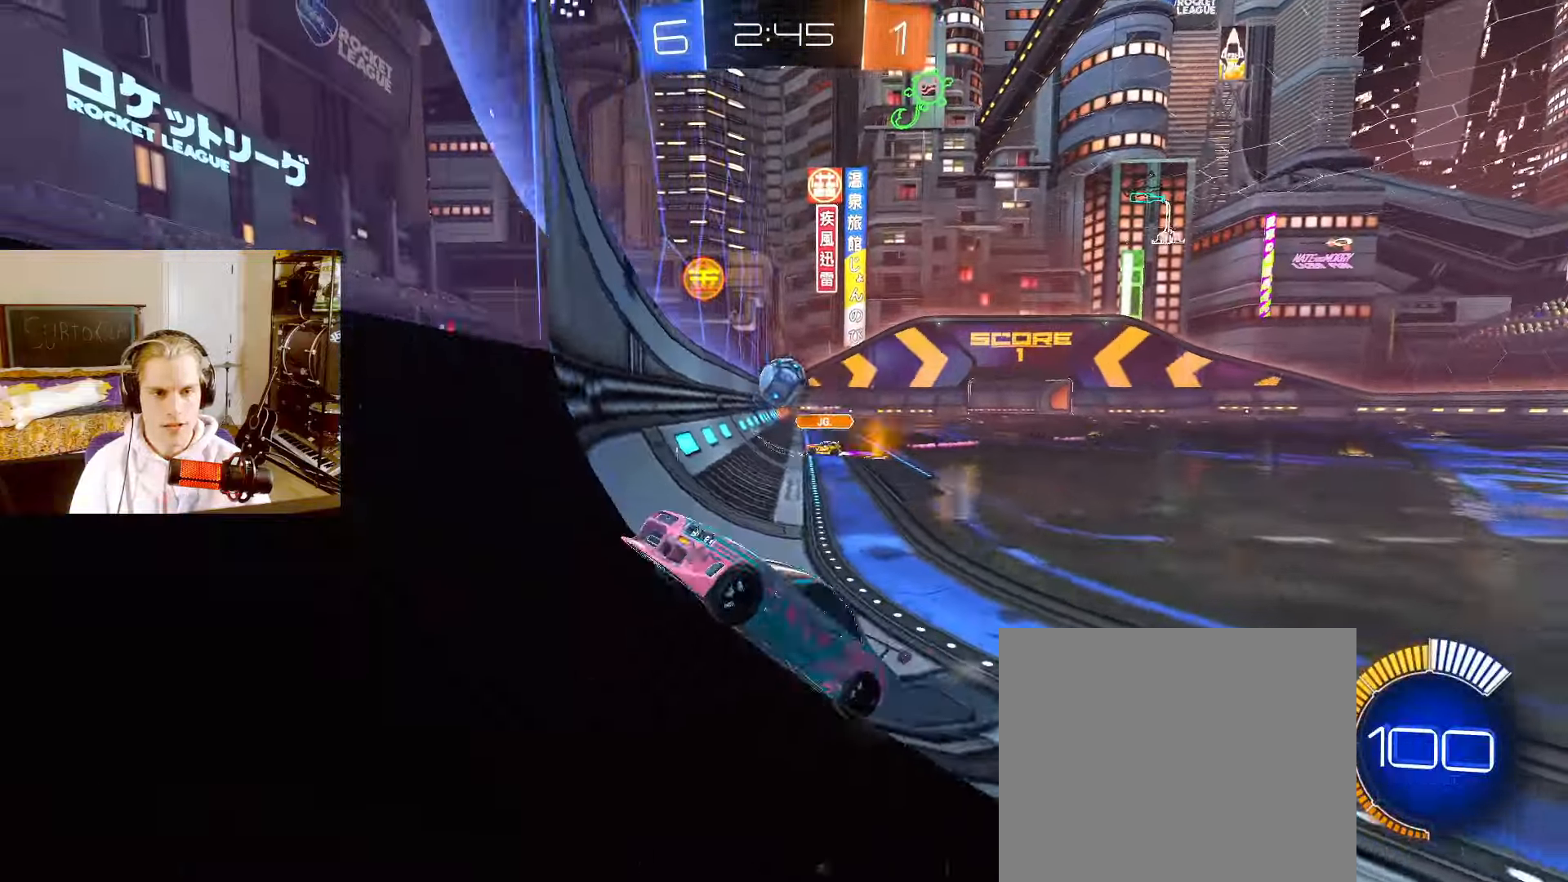
{"buttons": ["CIRCLE", "L2", "R2"], "left_stick": "left", "right_stick": "center", "events": [[167, "L1", "up"], [367, "CIRCLE", "down"]]}
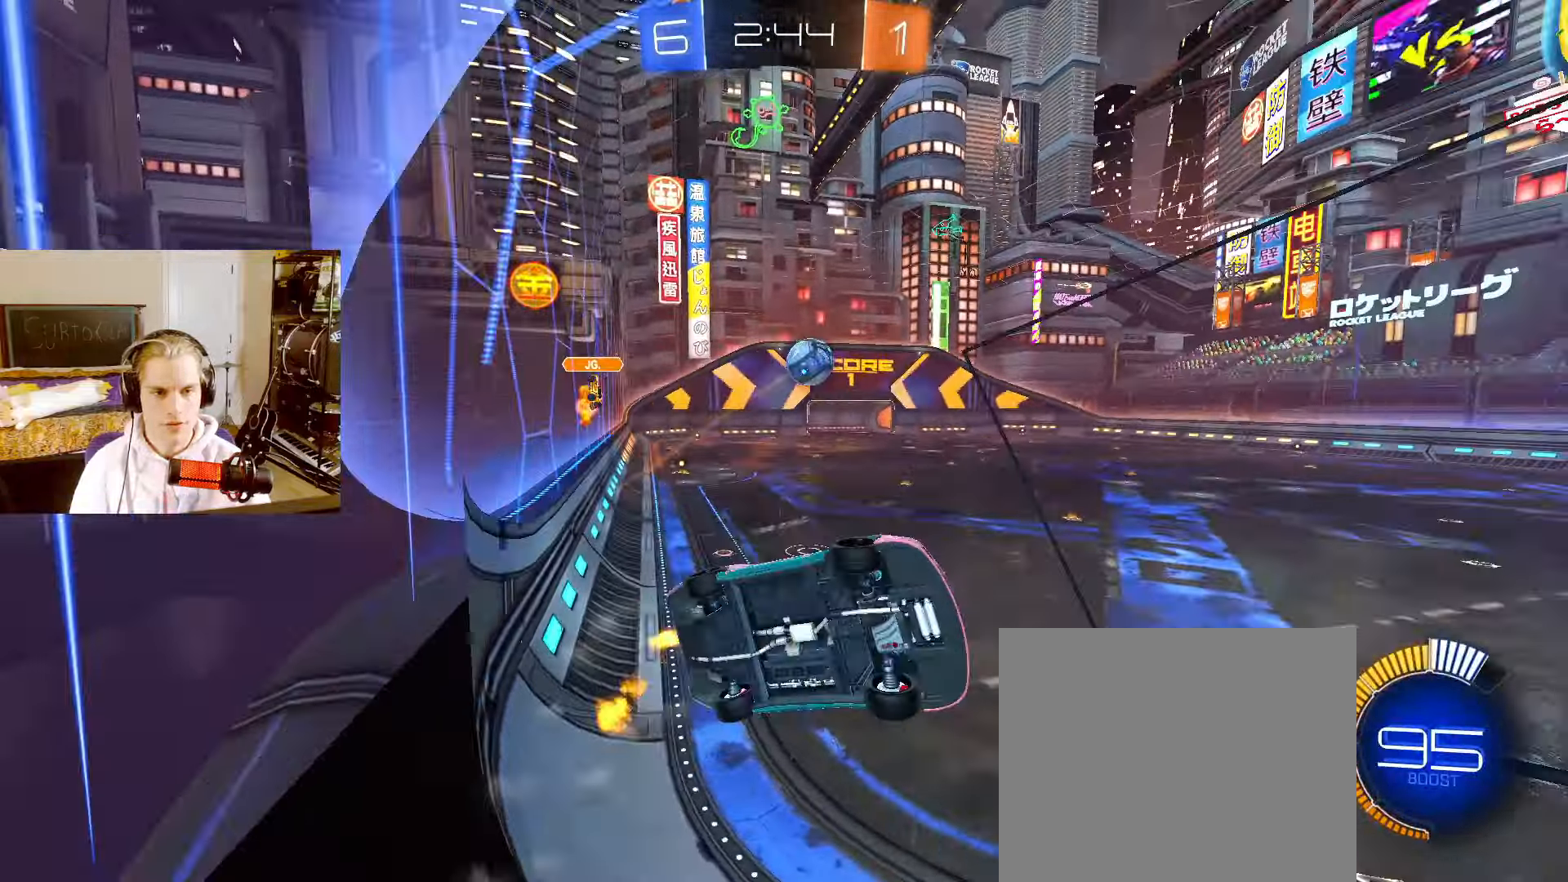
{"buttons": ["L2", "R2"], "left_stick": "center", "right_stick": "center", "events": [[100, "left_stick", "up-left"], [233, "left_stick", "center"], [383, "CIRCLE", "up"]]}
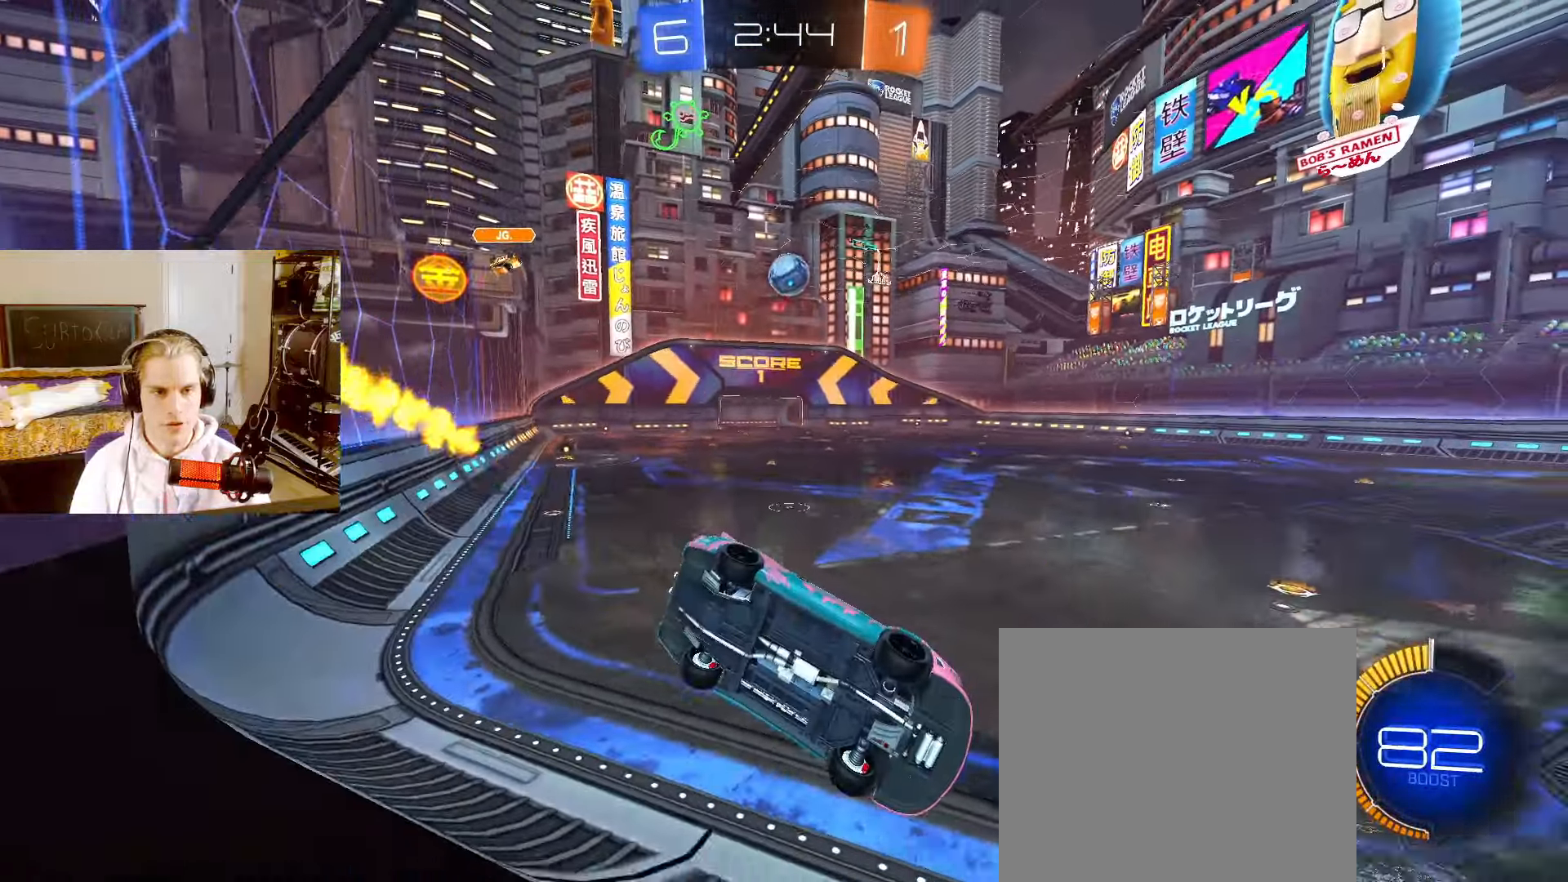
{"buttons": ["CIRCLE", "L2", "R1", "R2"], "left_stick": "center", "right_stick": "center", "events": [[250, "left_stick", "left"], [350, "left_stick", "center"], [367, "CIRCLE", "down"], [450, "R1", "down"]]}
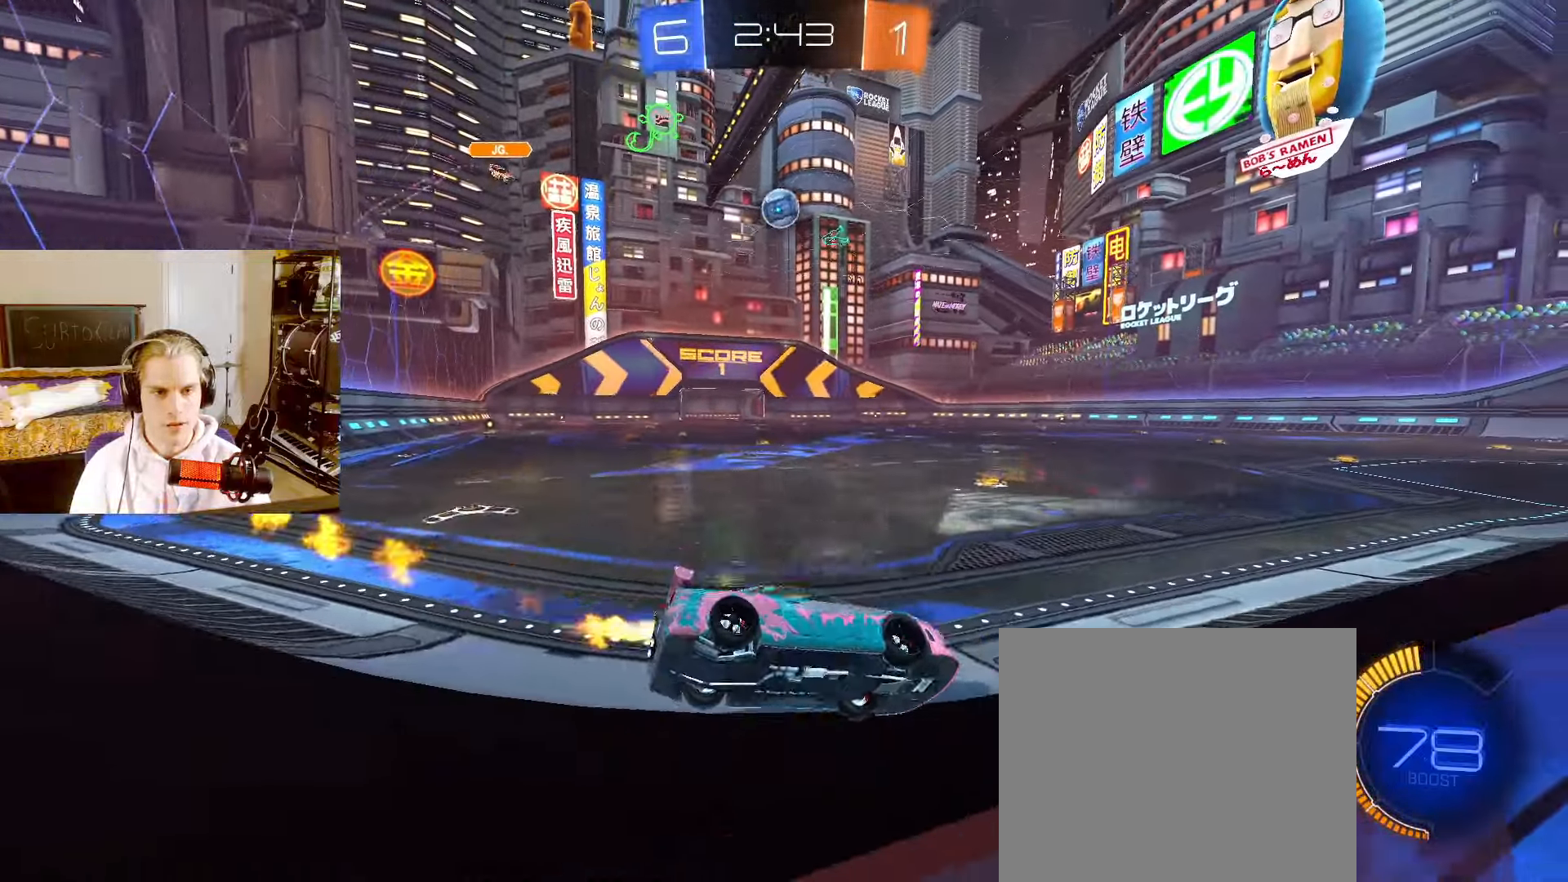
{"buttons": ["L2", "R1", "R2"], "left_stick": "up-left", "right_stick": "center"}
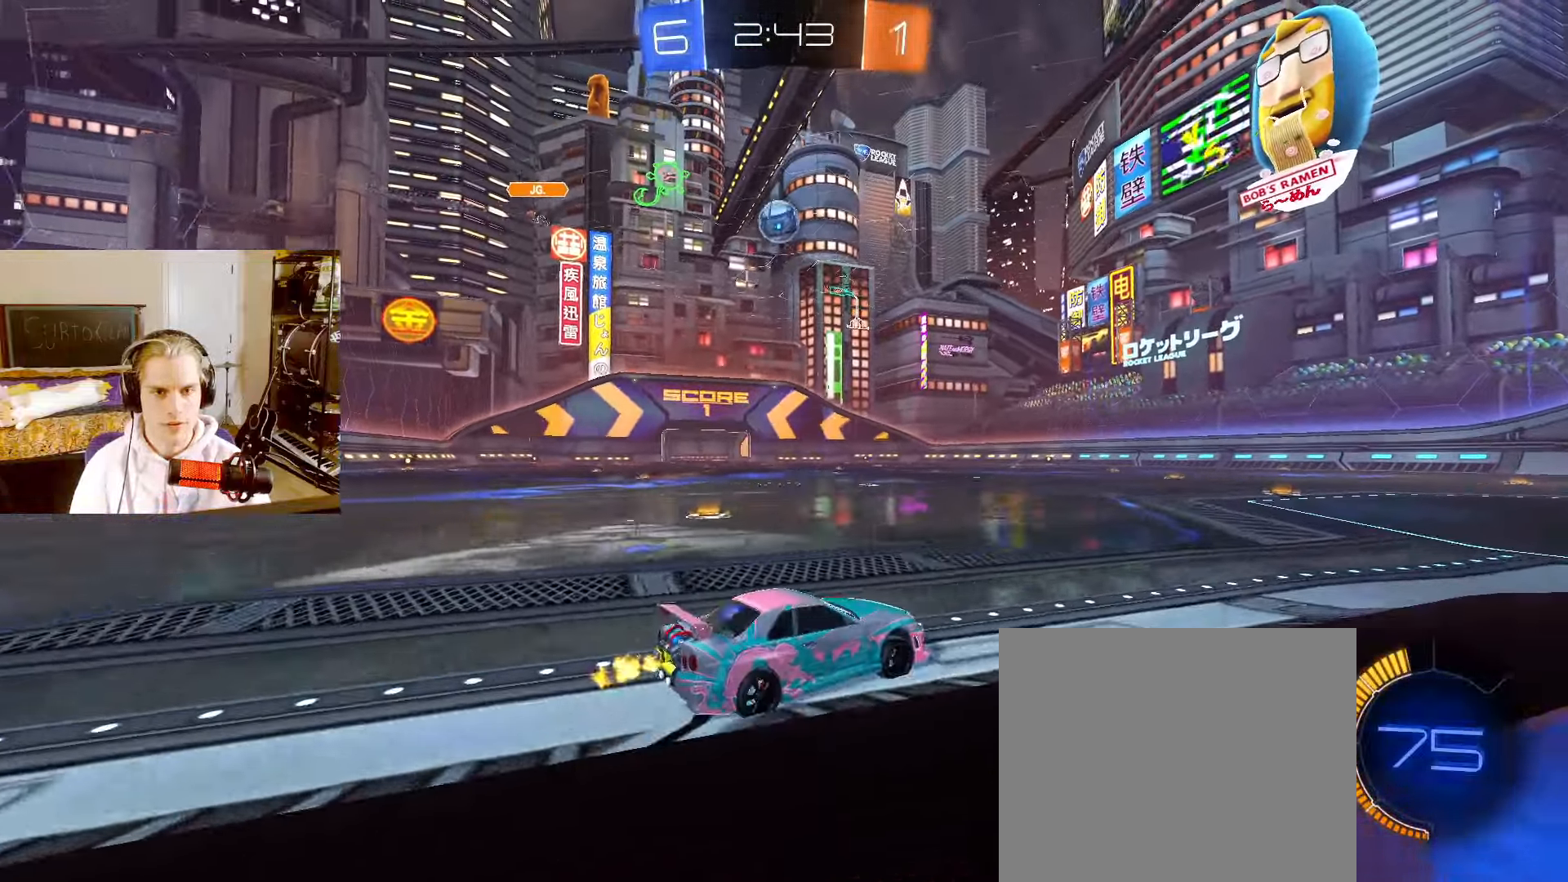
{"buttons": ["L2", "R2"], "left_stick": "center", "right_stick": "center", "events": [[50, "R1", "up"], [133, "left_stick", "center"]]}
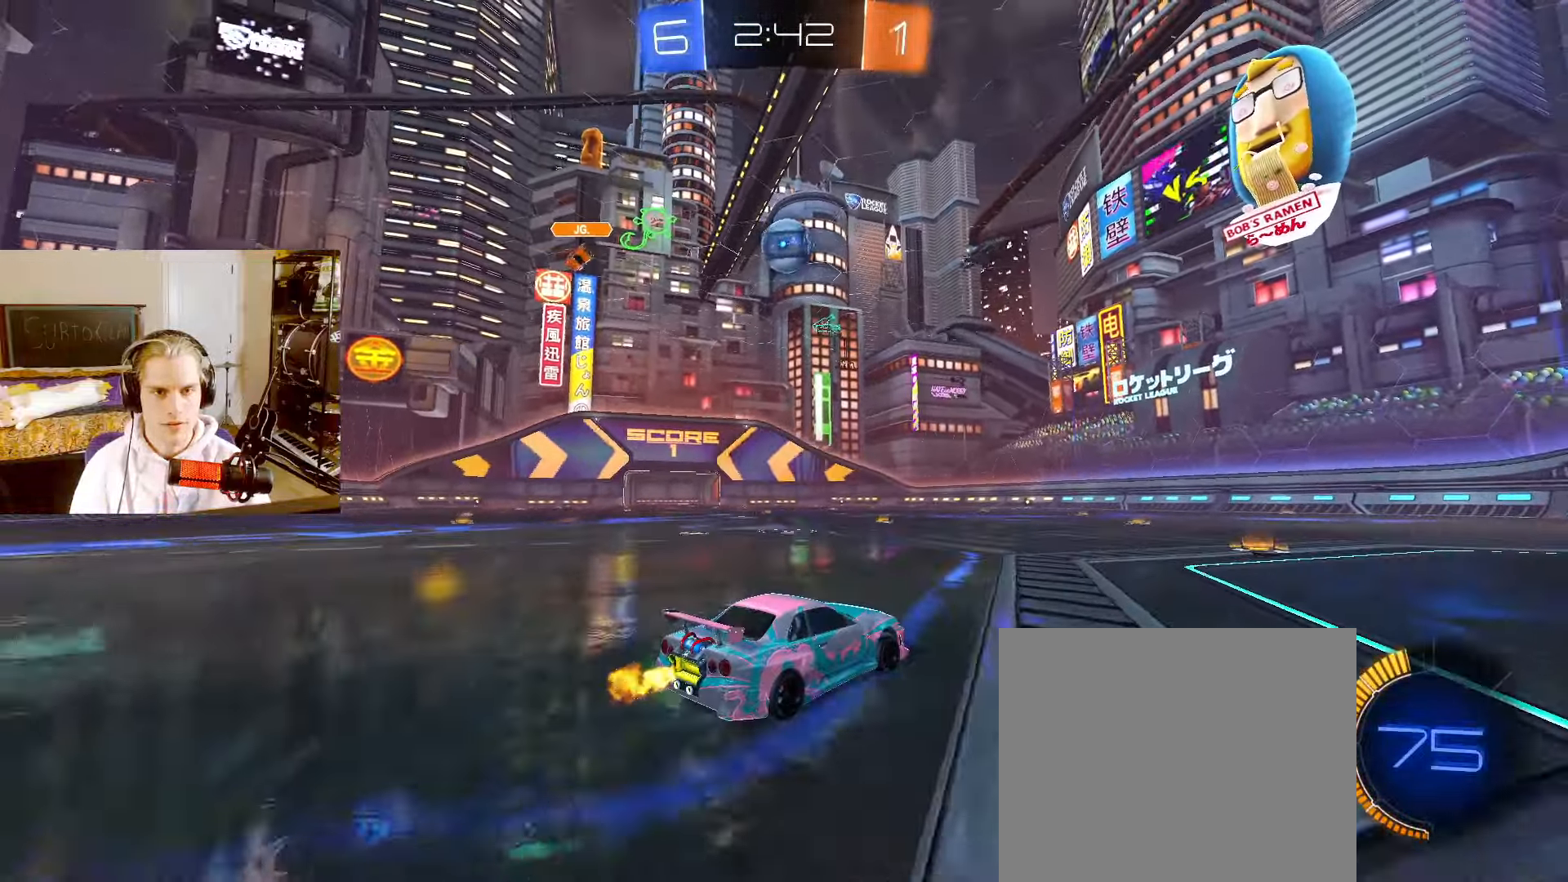
{"buttons": ["L2", "R2"], "left_stick": "center", "right_stick": "center", "events": [[117, "CIRCLE", "down"], [400, "CIRCLE", "up"]]}
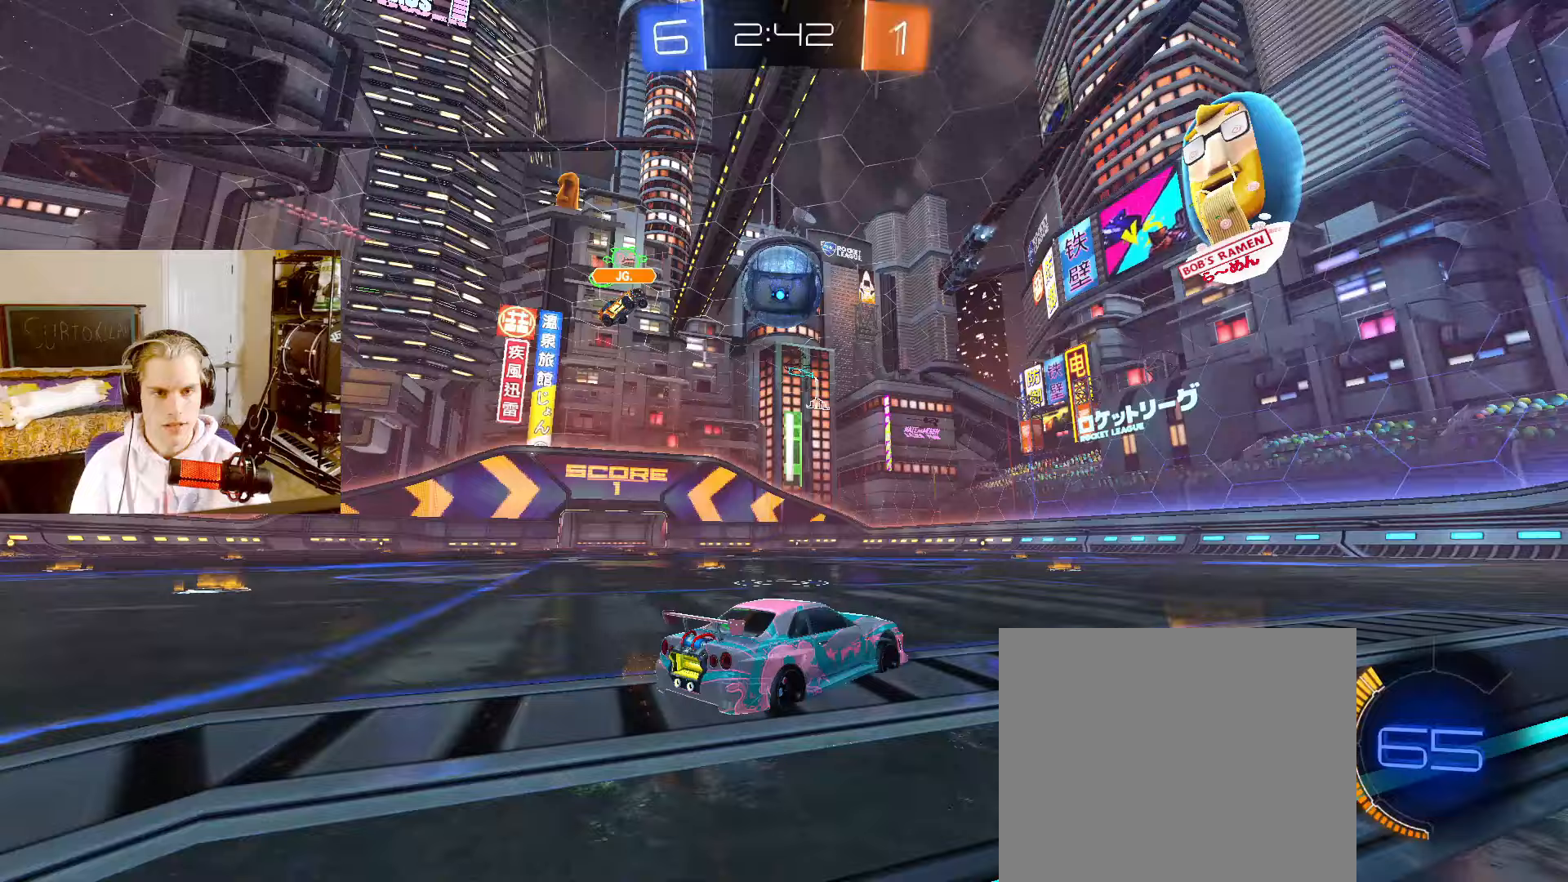
{"buttons": ["CIRCLE", "L1", "L2", "R2"], "left_stick": "right", "right_stick": "center", "events": [[17, "CIRCLE", "down"], [50, "TRIANGLE", "down"], [50, "left_stick", "left"], [150, "TRIANGLE", "up"], [233, "CIRCLE", "up"], [283, "left_stick", "right"], [383, "CIRCLE", "down"], [450, "L1", "down"]]}